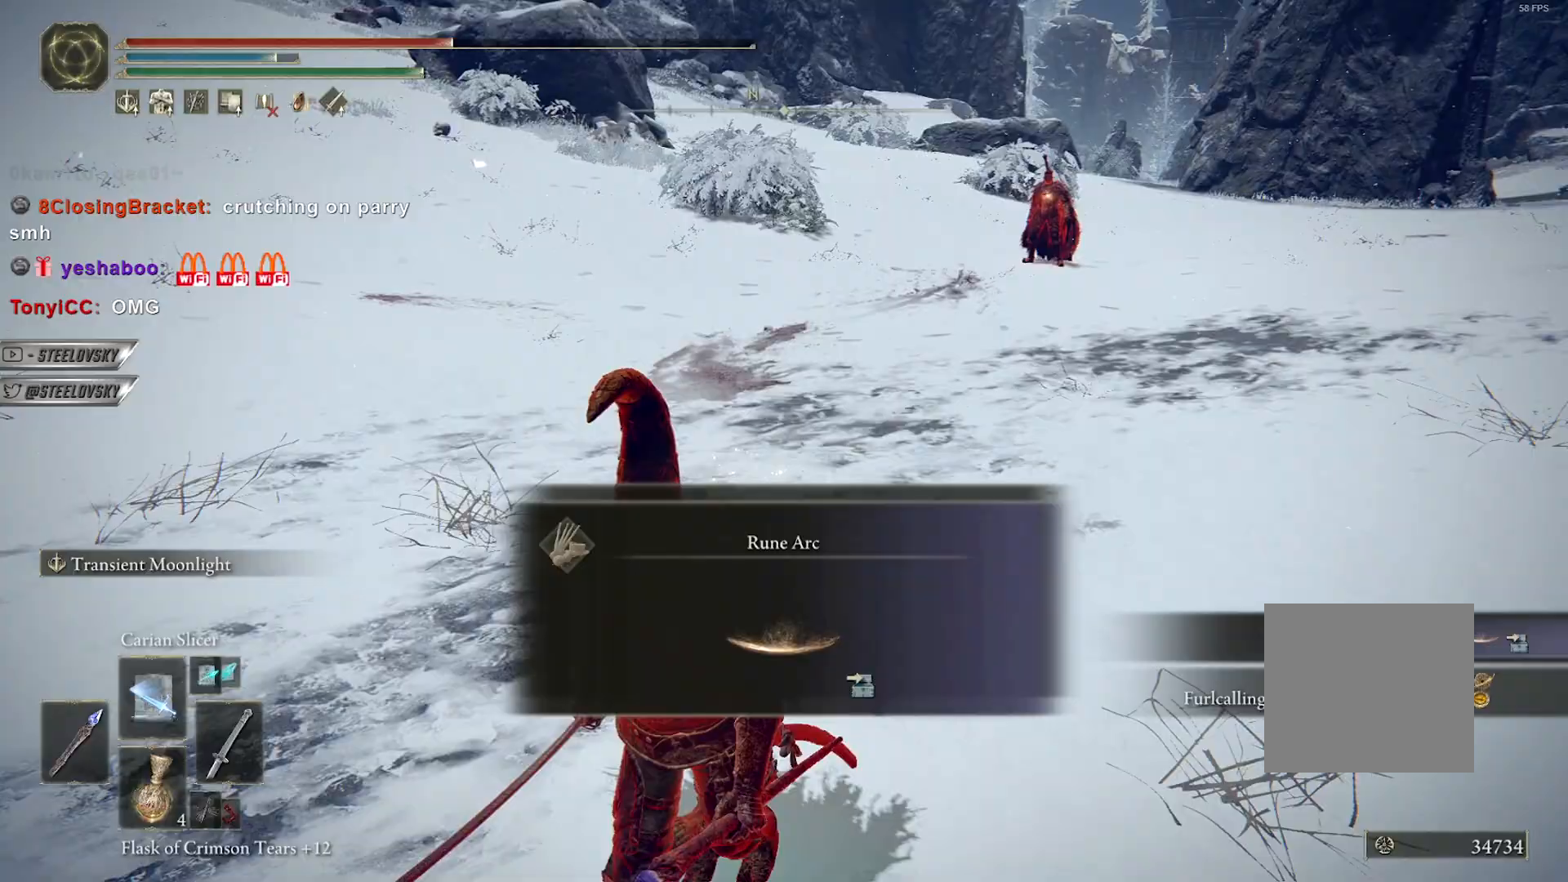
Gameplay with a controller (PlayStation layout); each line is a JSON object with the inputs held at the frame after it (dt_ms = milliseconds from this image to that frame). "events" lists button and stick changes between this image and that frame as [ms after this image, input, new state], when the widget could be followed in between. Not read: START.
{"dt_ms": 500, "buttons": [], "left_stick": "right", "right_stick": "center", "events": [[50, "left_stick", "center"], [183, "left_stick", "right"]]}
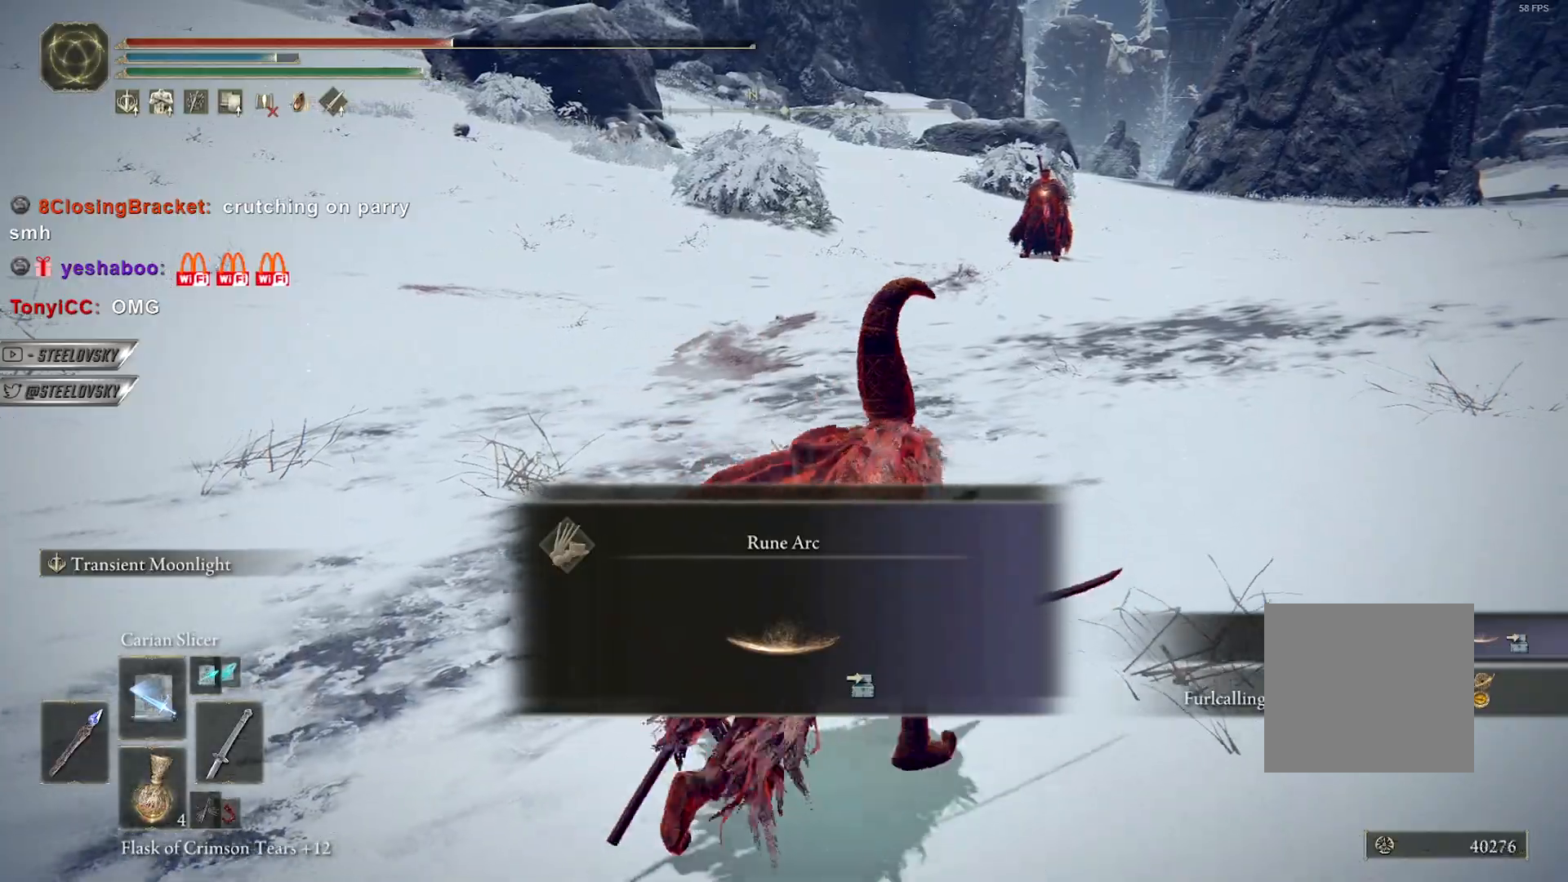
{"dt_ms": 500, "buttons": [], "left_stick": "center", "right_stick": "center", "events": [[83, "left_stick", "center"]]}
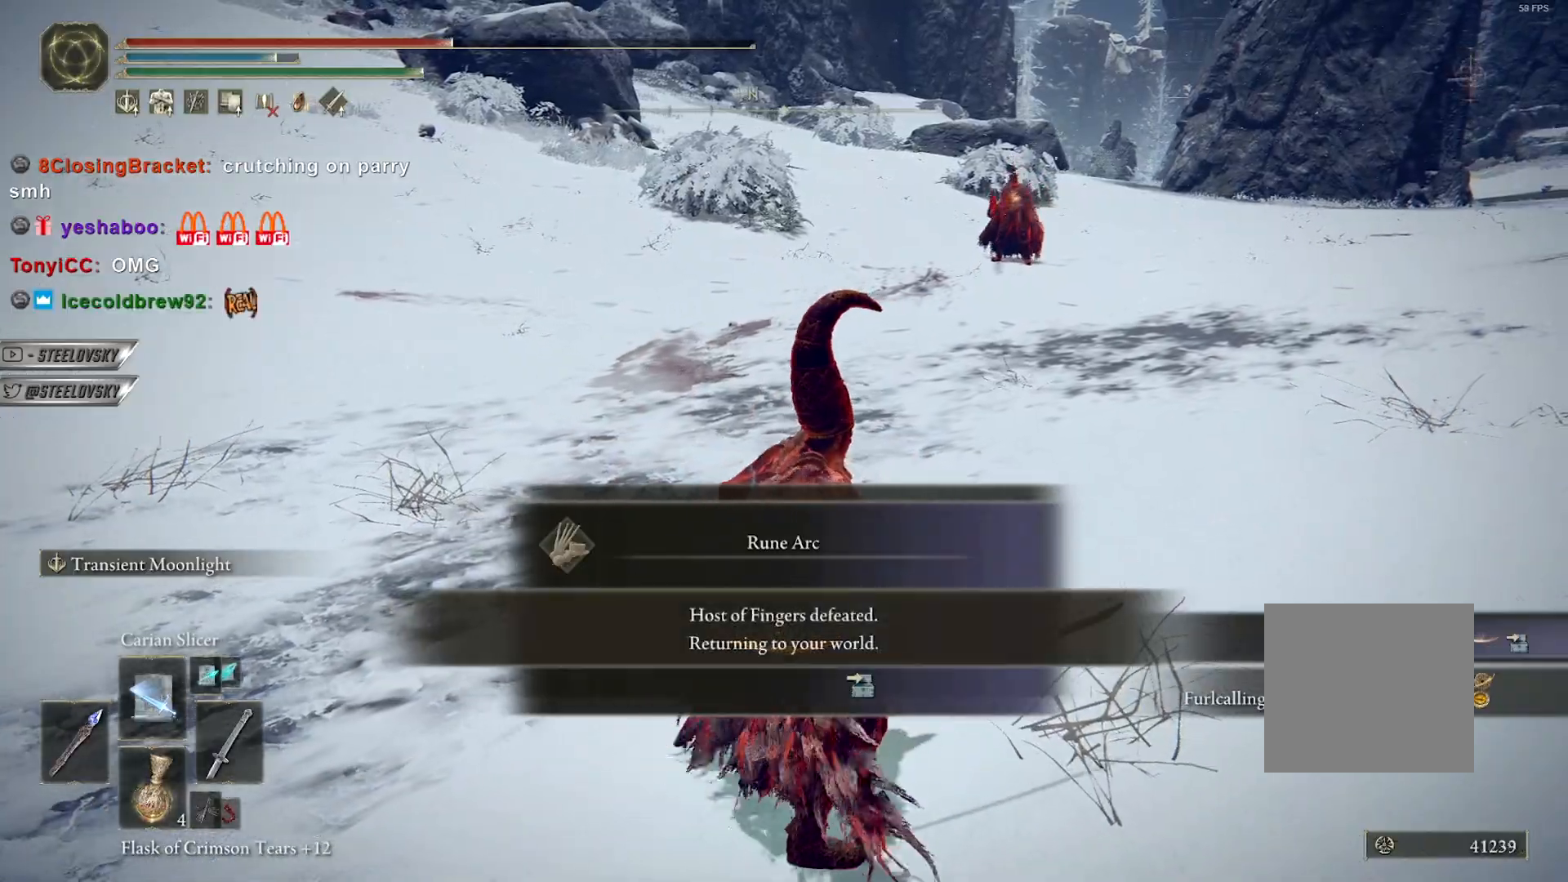
{"dt_ms": 500, "buttons": [], "left_stick": "center", "right_stick": "center", "events": []}
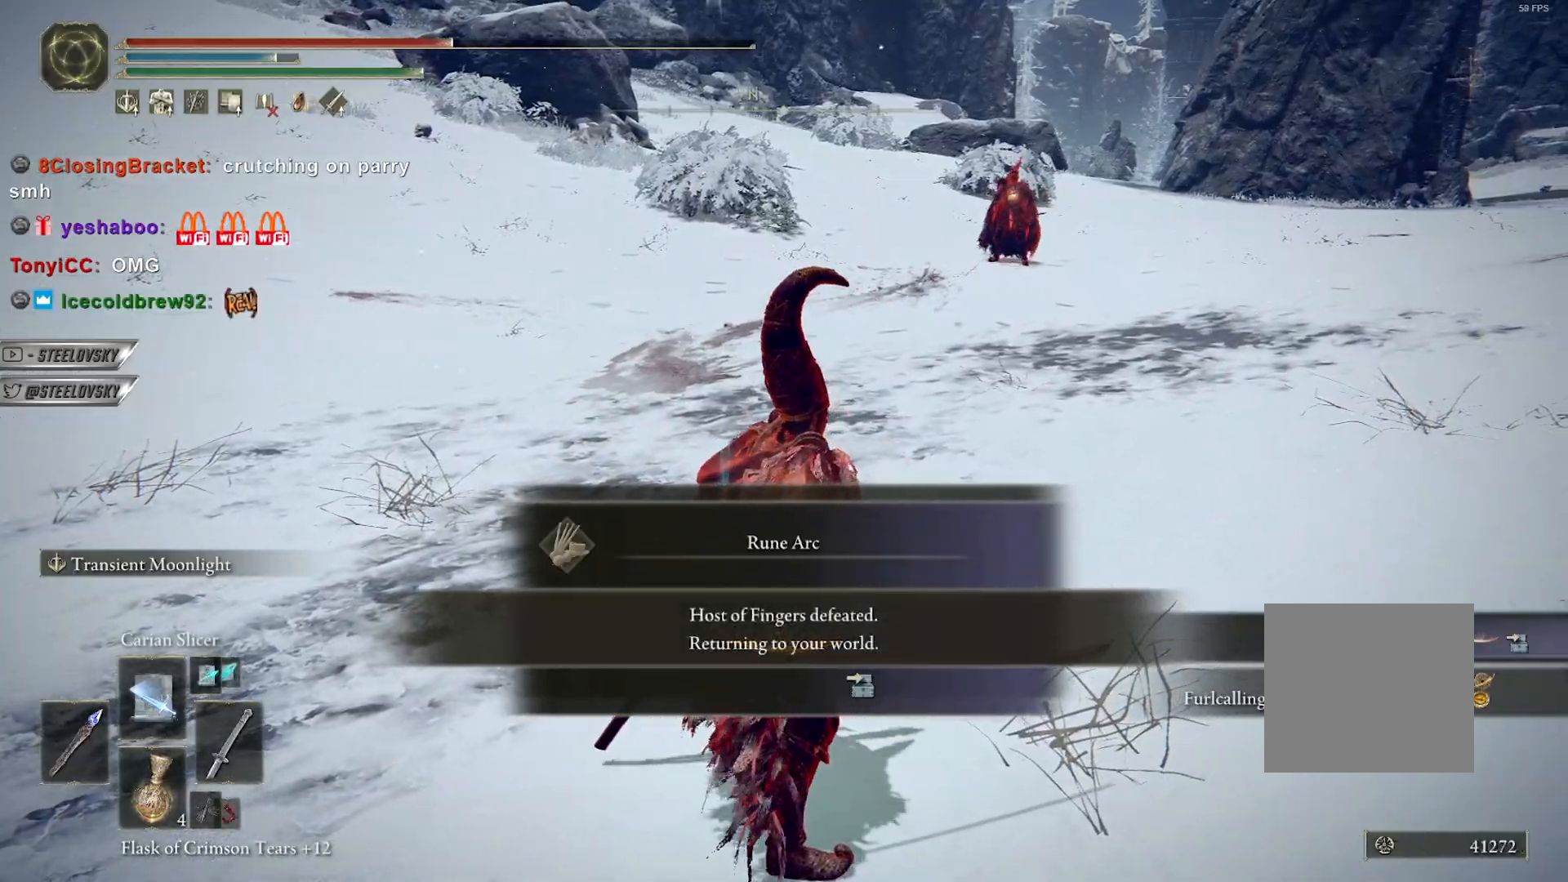
{"dt_ms": 500, "buttons": ["CIRCLE"], "left_stick": "center", "right_stick": "center", "events": [[367, "CIRCLE", "down"]]}
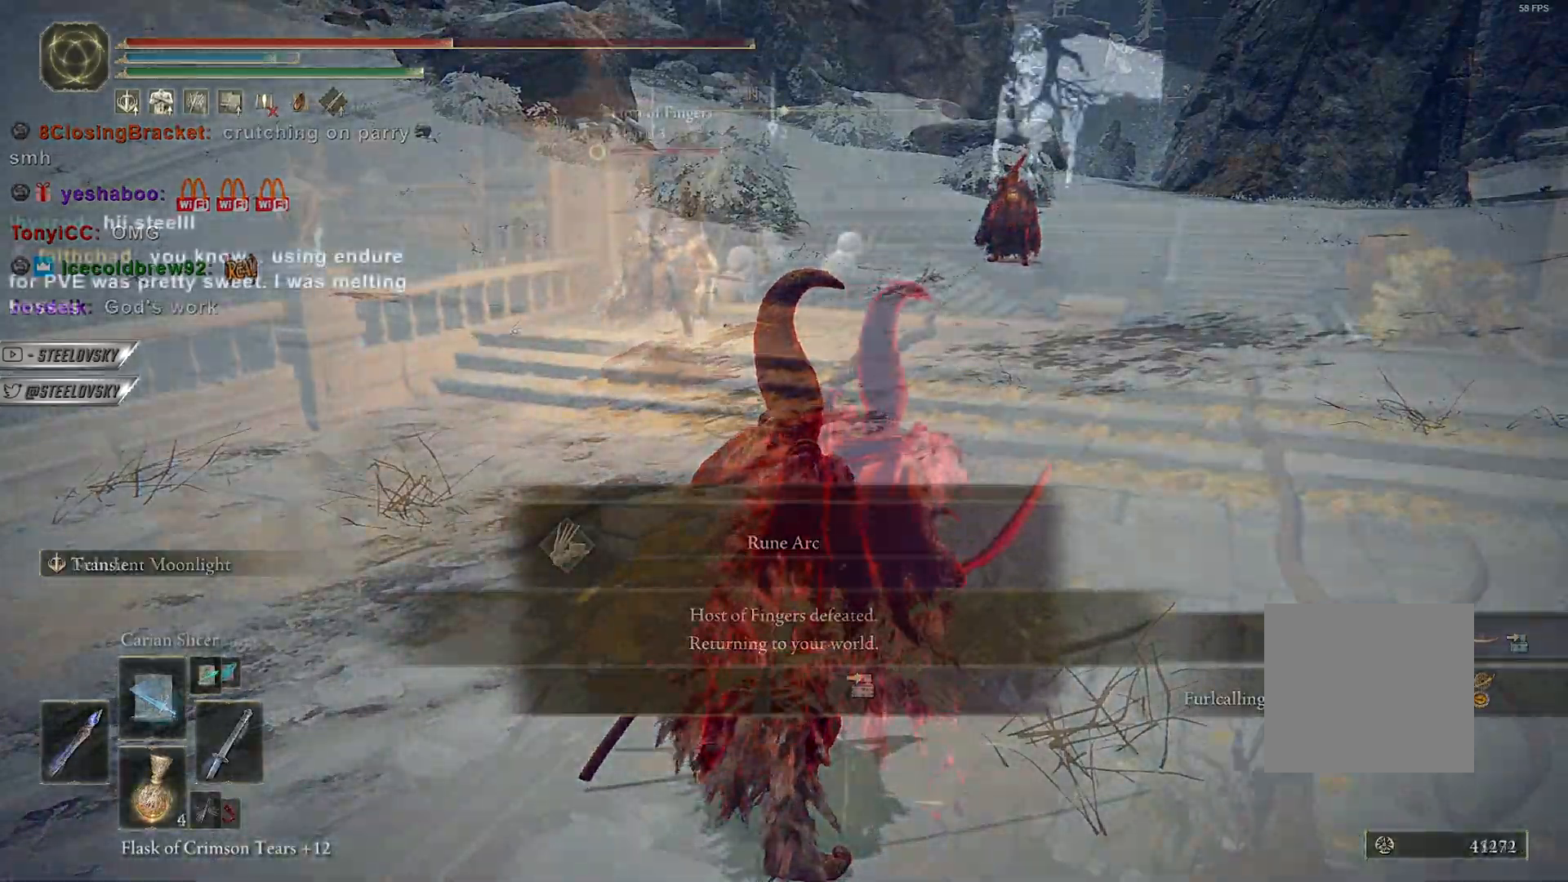
{"dt_ms": 500, "buttons": ["CIRCLE"], "left_stick": "center", "right_stick": "center"}
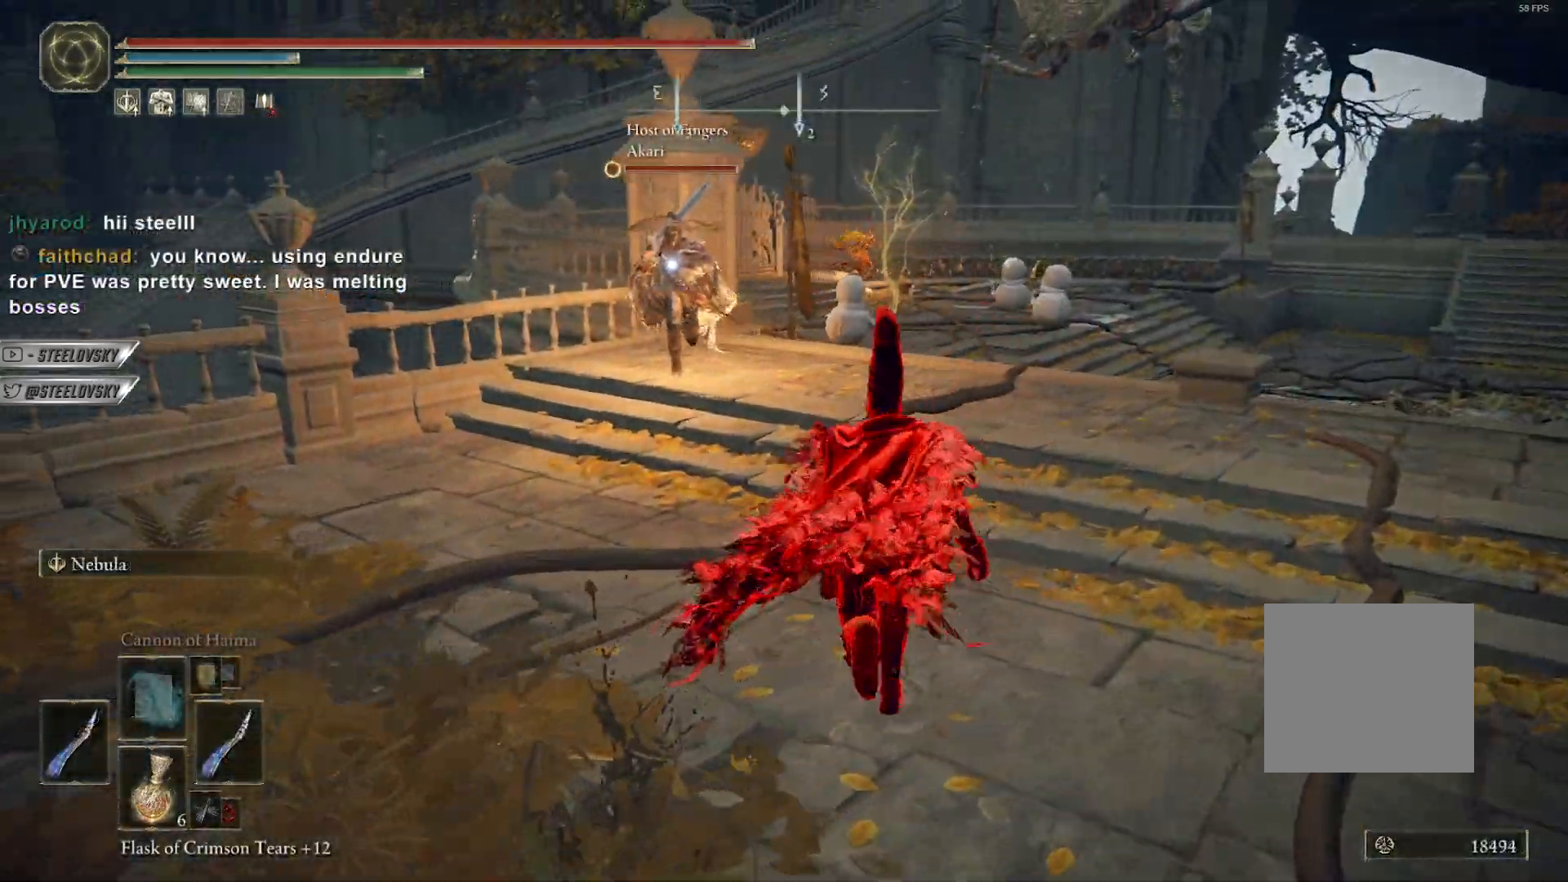
{"dt_ms": 500, "buttons": ["L2"], "left_stick": "down", "right_stick": "center", "events": [[17, "left_stick", "up-right"], [67, "R3", "down"], [100, "left_stick", "down-right"], [150, "left_stick", "down"], [167, "R3", "up"], [350, "CIRCLE", "up"], [433, "L2", "down"]]}
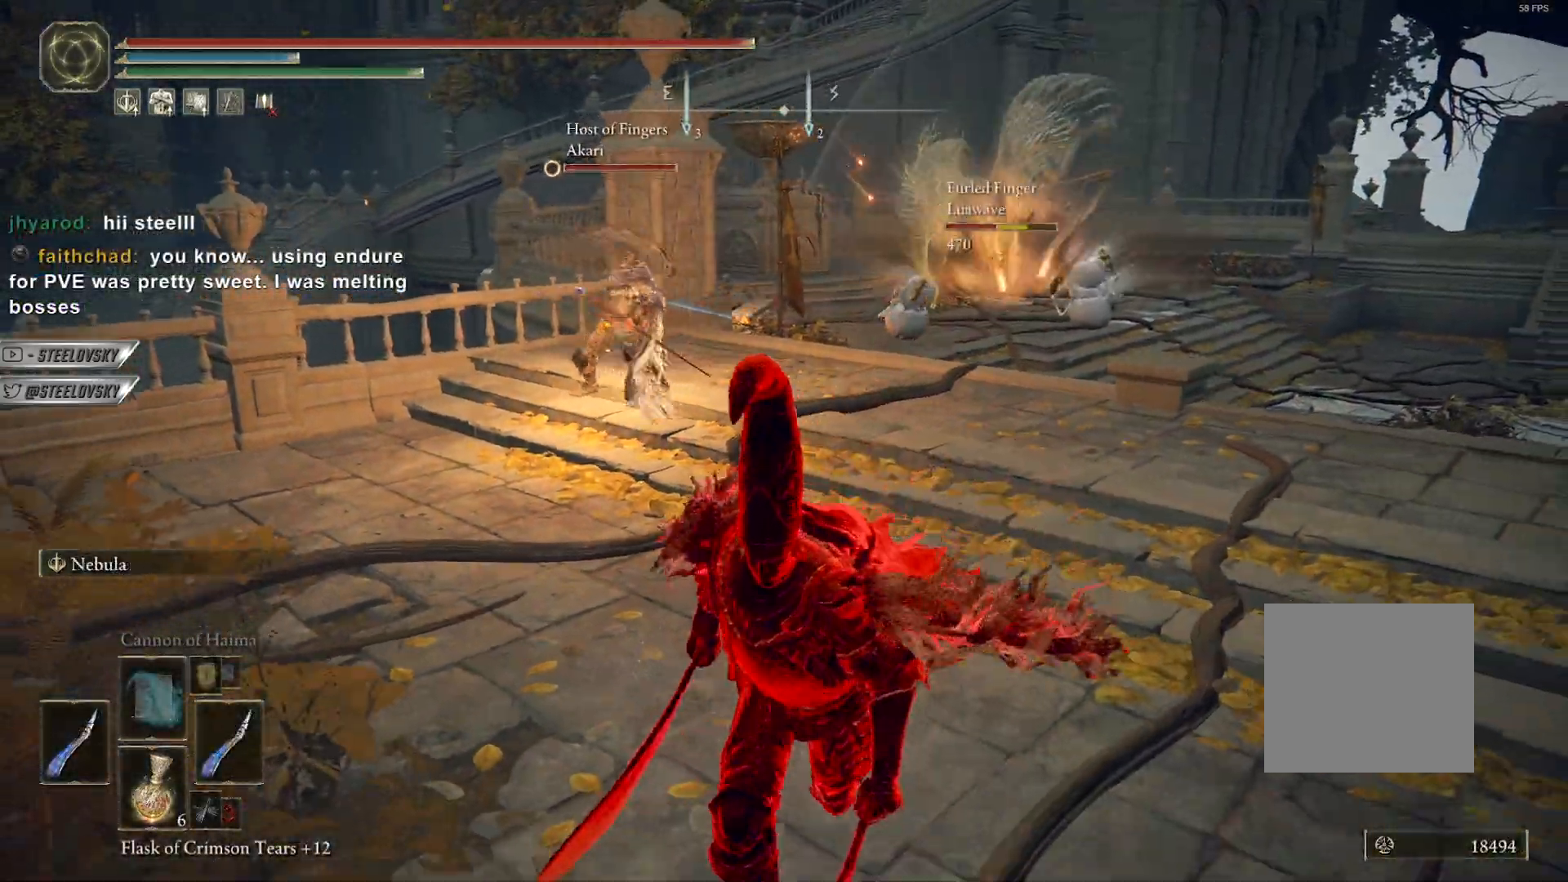
{"dt_ms": 500, "buttons": [], "left_stick": "up-left", "right_stick": "center", "events": [[50, "left_stick", "up-left"], [67, "L2", "up"]]}
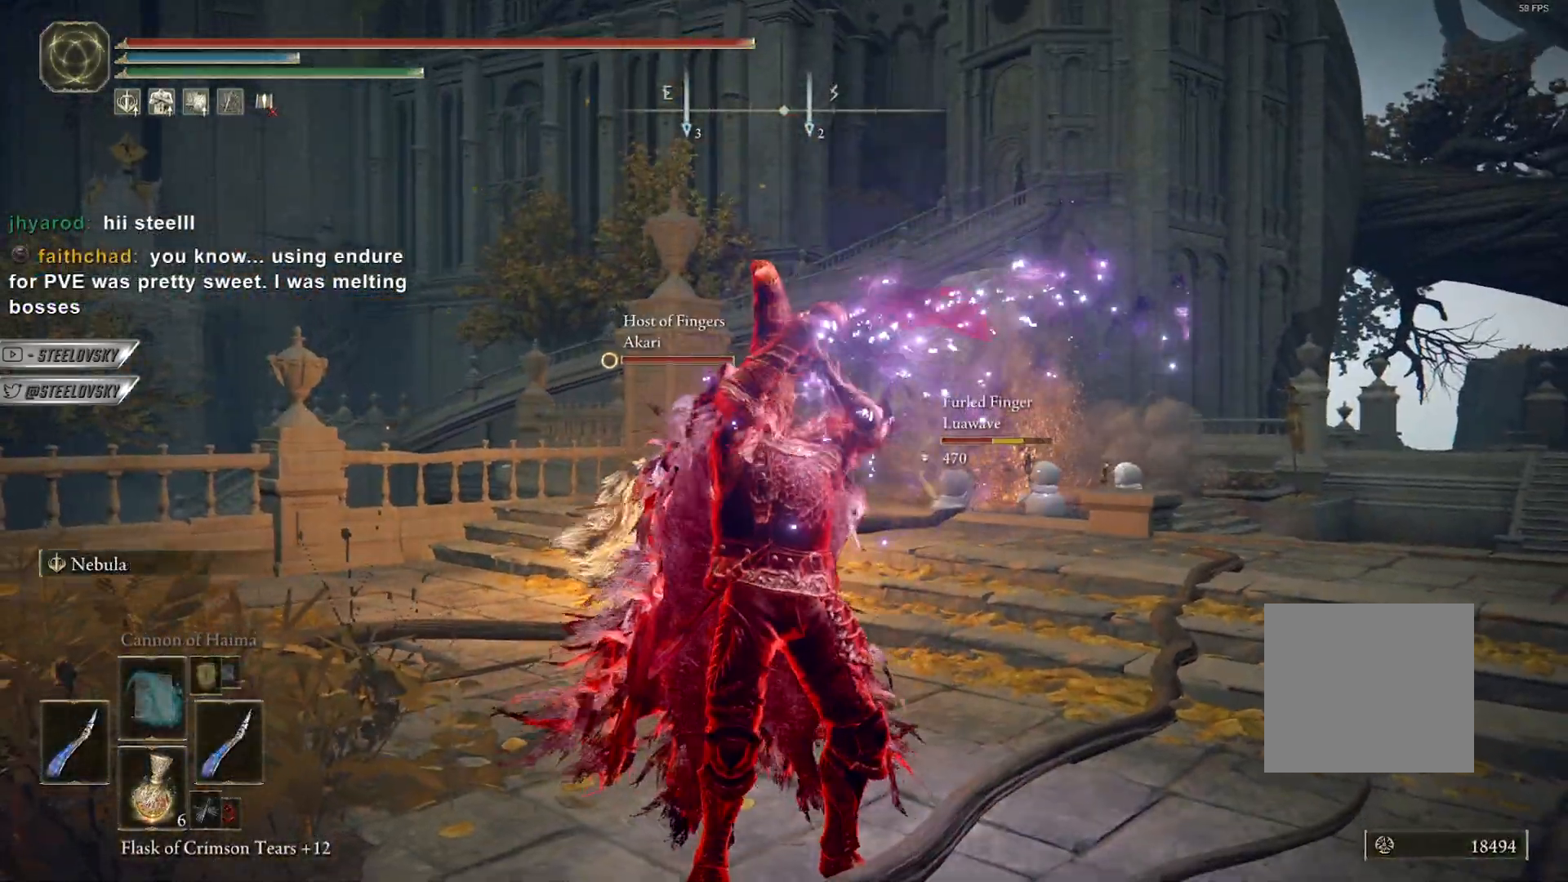
{"dt_ms": 500, "buttons": ["CIRCLE"], "left_stick": "up-left", "right_stick": "down-left", "events": [[417, "CIRCLE", "down"], [483, "right_stick", "down-left"]]}
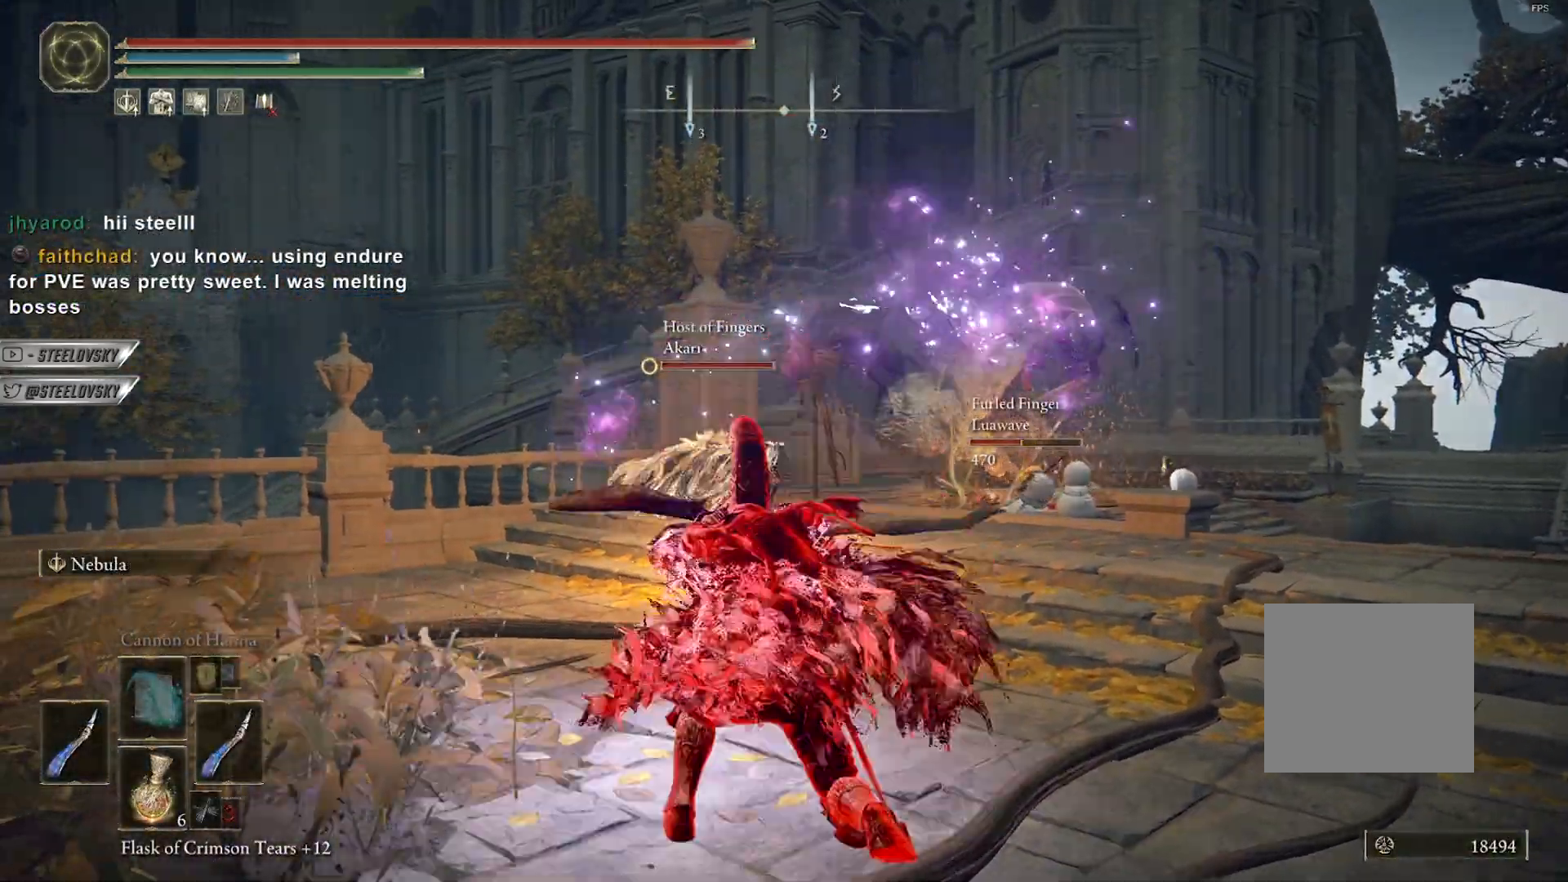
{"dt_ms": 1000, "buttons": ["CROSS", "CIRCLE"], "left_stick": "up-right", "right_stick": "center"}
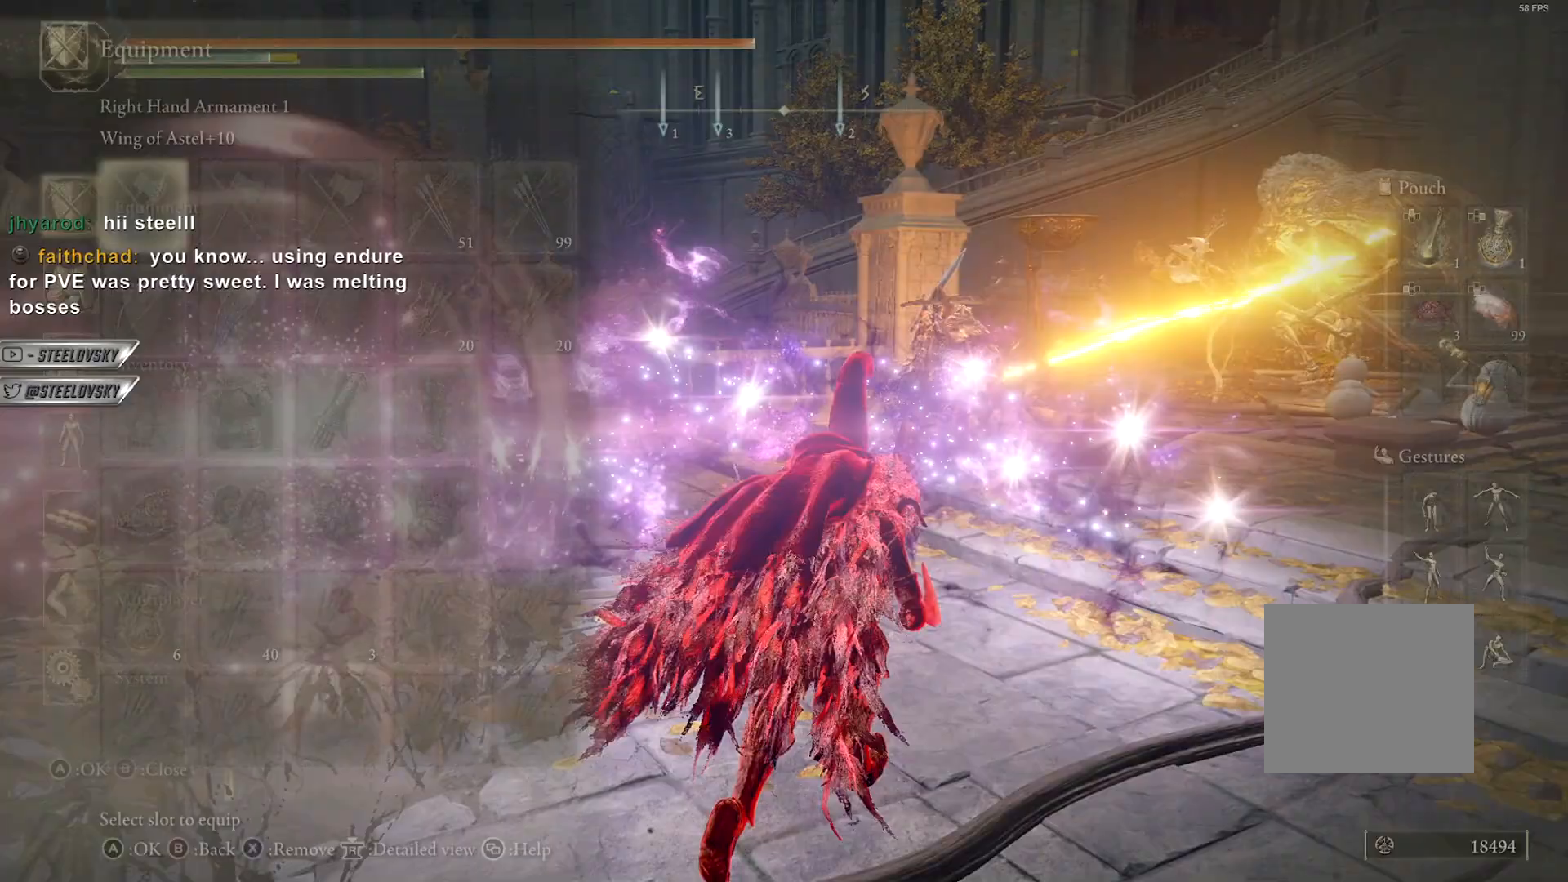
{"dt_ms": 500, "buttons": ["CIRCLE", "L2"], "left_stick": "up-right", "right_stick": "center", "events": [[133, "CROSS", "up"], [167, "DPAD_LEFT", "down"], [233, "CROSS", "down"], [267, "DPAD_LEFT", "up"], [333, "CROSS", "up"], [433, "L2", "down"]]}
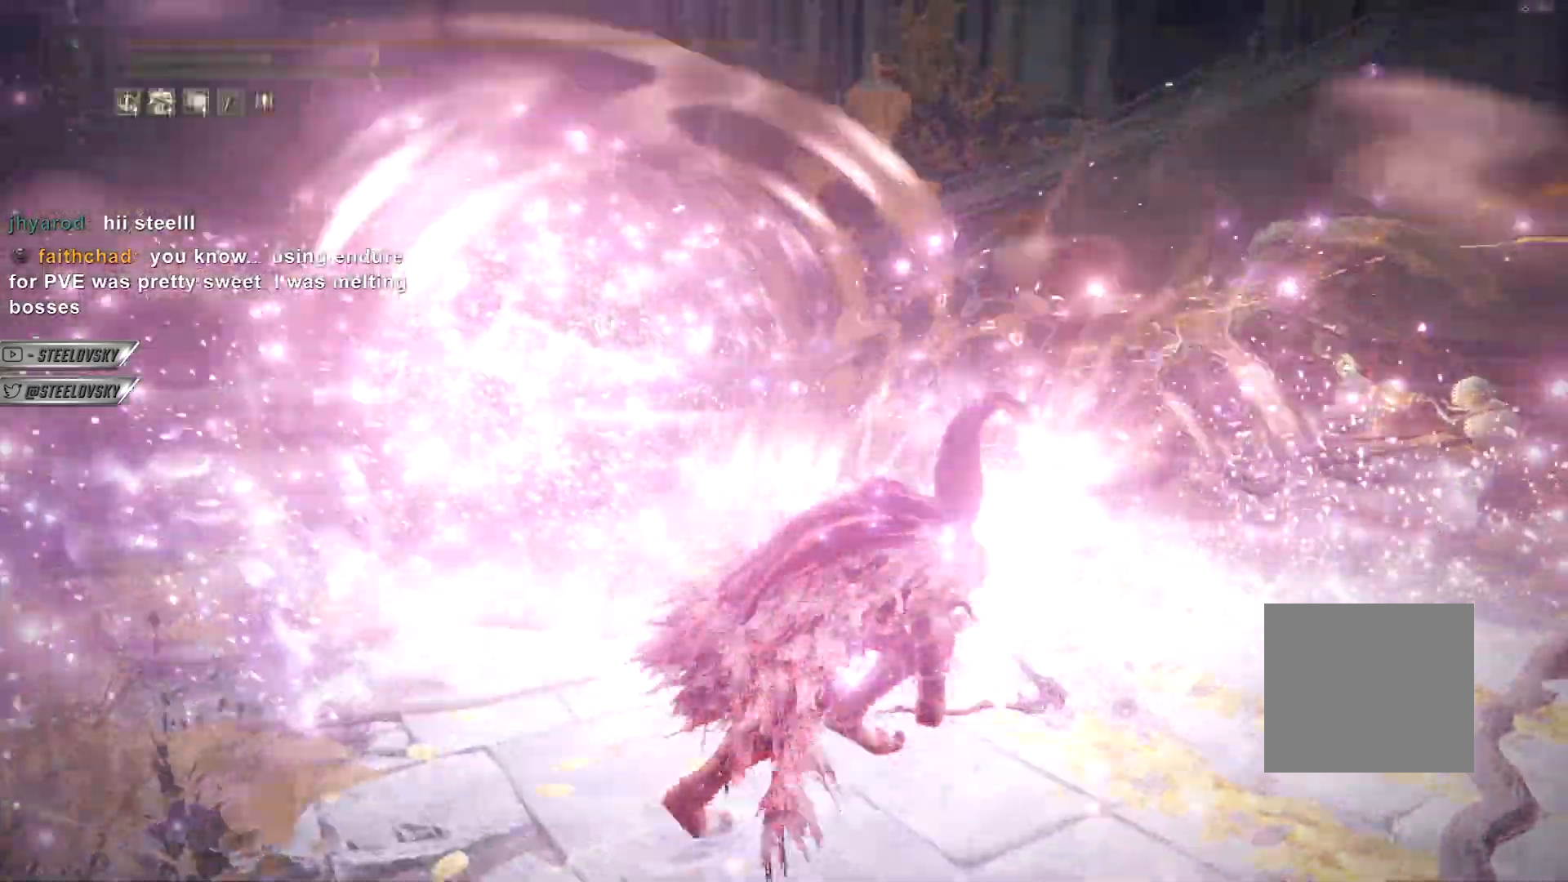
{"dt_ms": 500, "buttons": [], "left_stick": "up-right", "right_stick": "center", "events": [[17, "CIRCLE", "up"], [17, "L2", "up"], [83, "L2", "down"], [217, "L2", "up"]]}
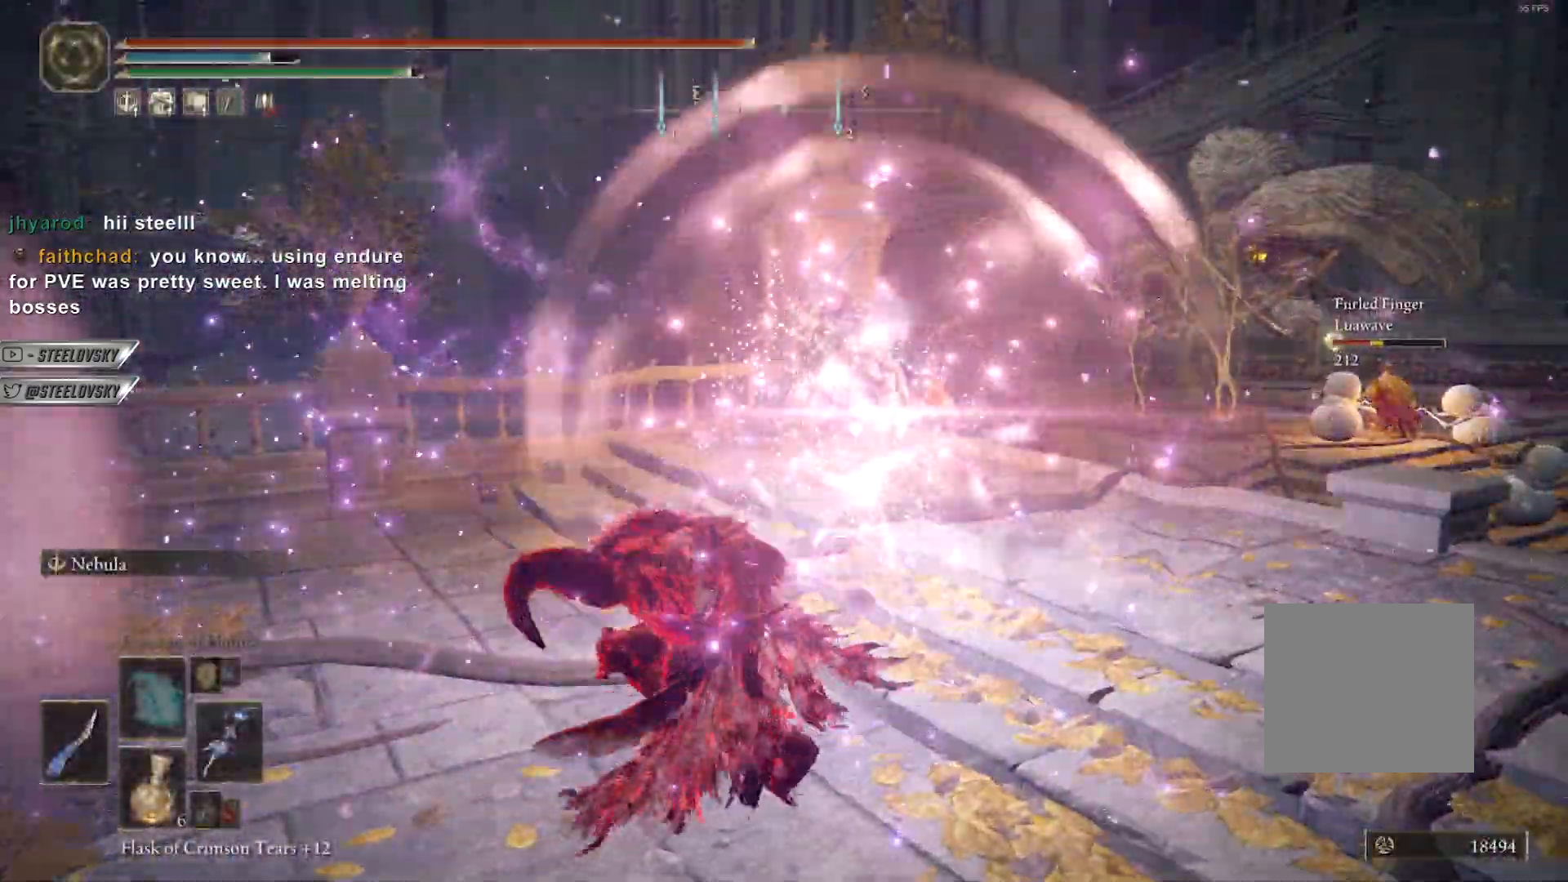
{"dt_ms": 500, "buttons": [], "left_stick": "left", "right_stick": "center", "events": [[300, "left_stick", "center"], [383, "left_stick", "left"]]}
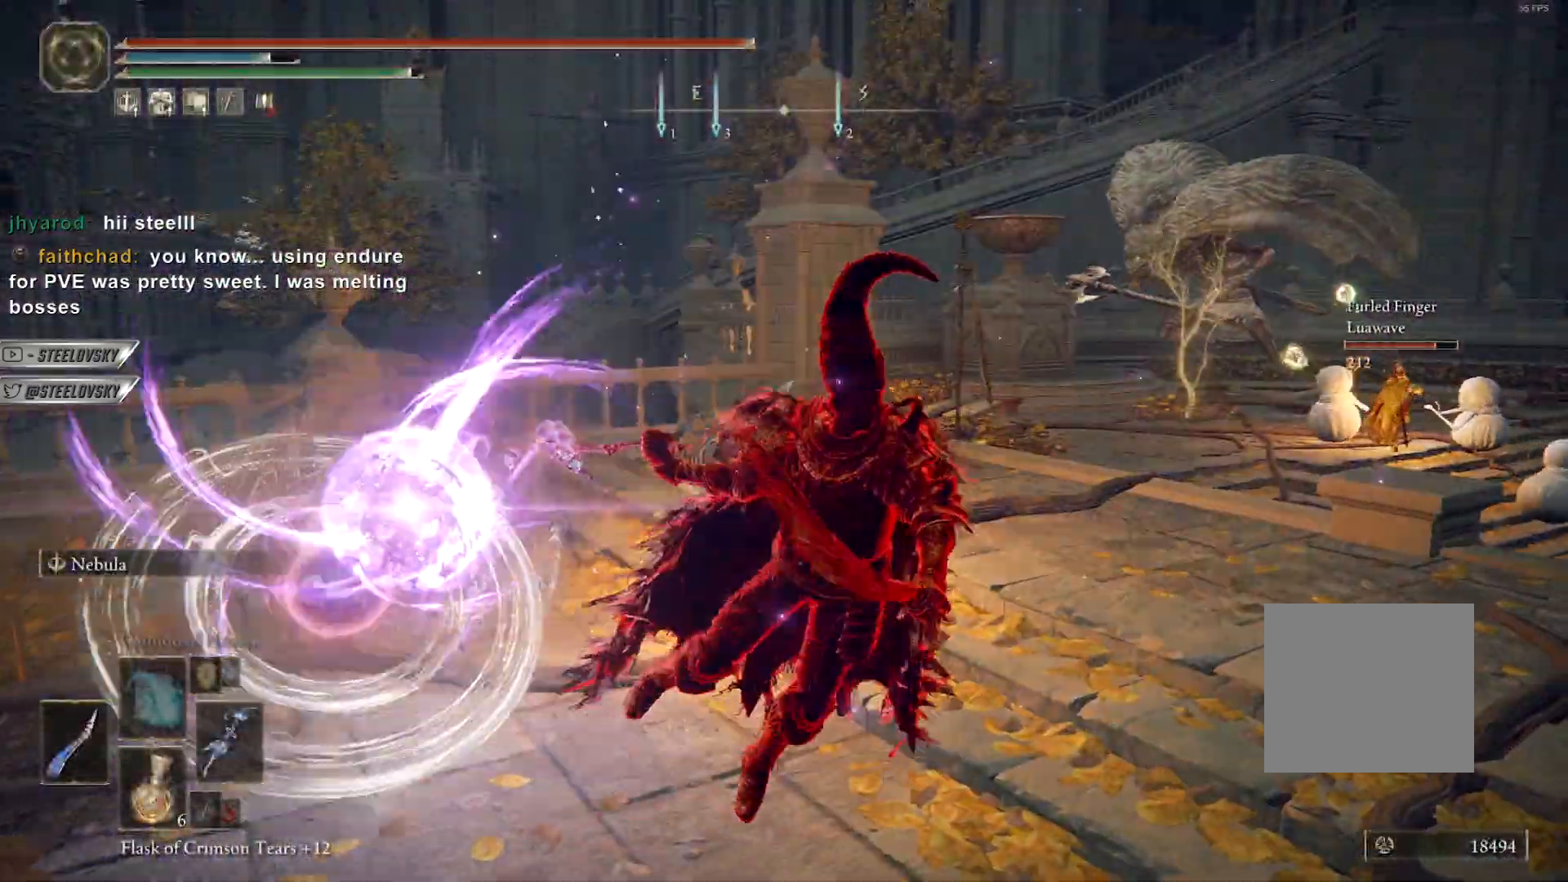
{"dt_ms": 500, "buttons": [], "left_stick": "left", "right_stick": "center", "events": []}
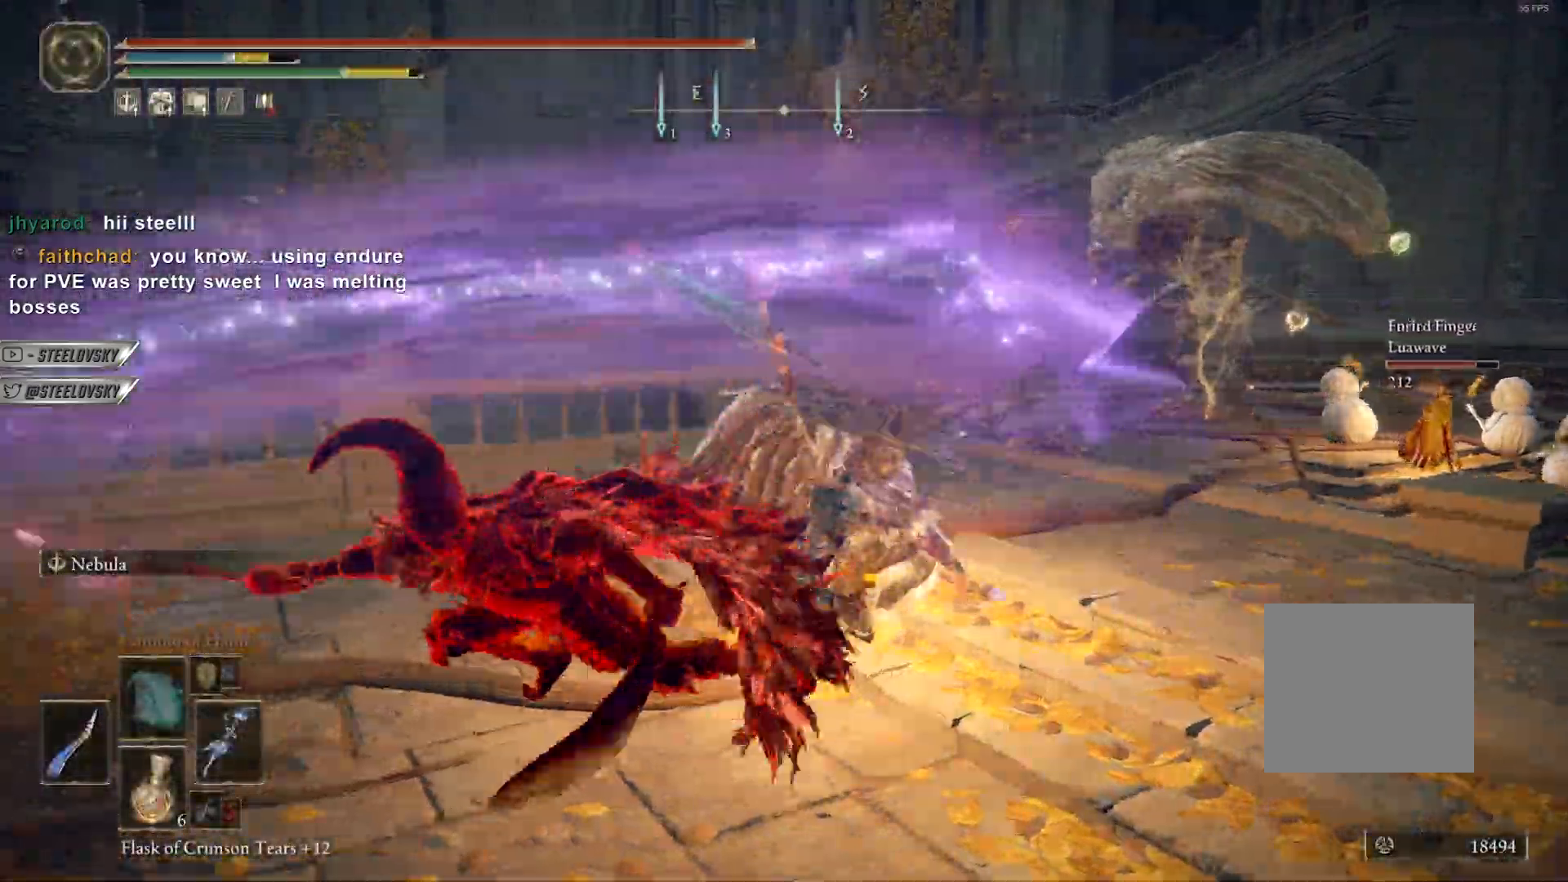
{"dt_ms": 500, "buttons": ["CIRCLE"], "left_stick": "left", "right_stick": "center", "events": [[83, "right_stick", "right"], [367, "CIRCLE", "down"], [383, "right_stick", "center"]]}
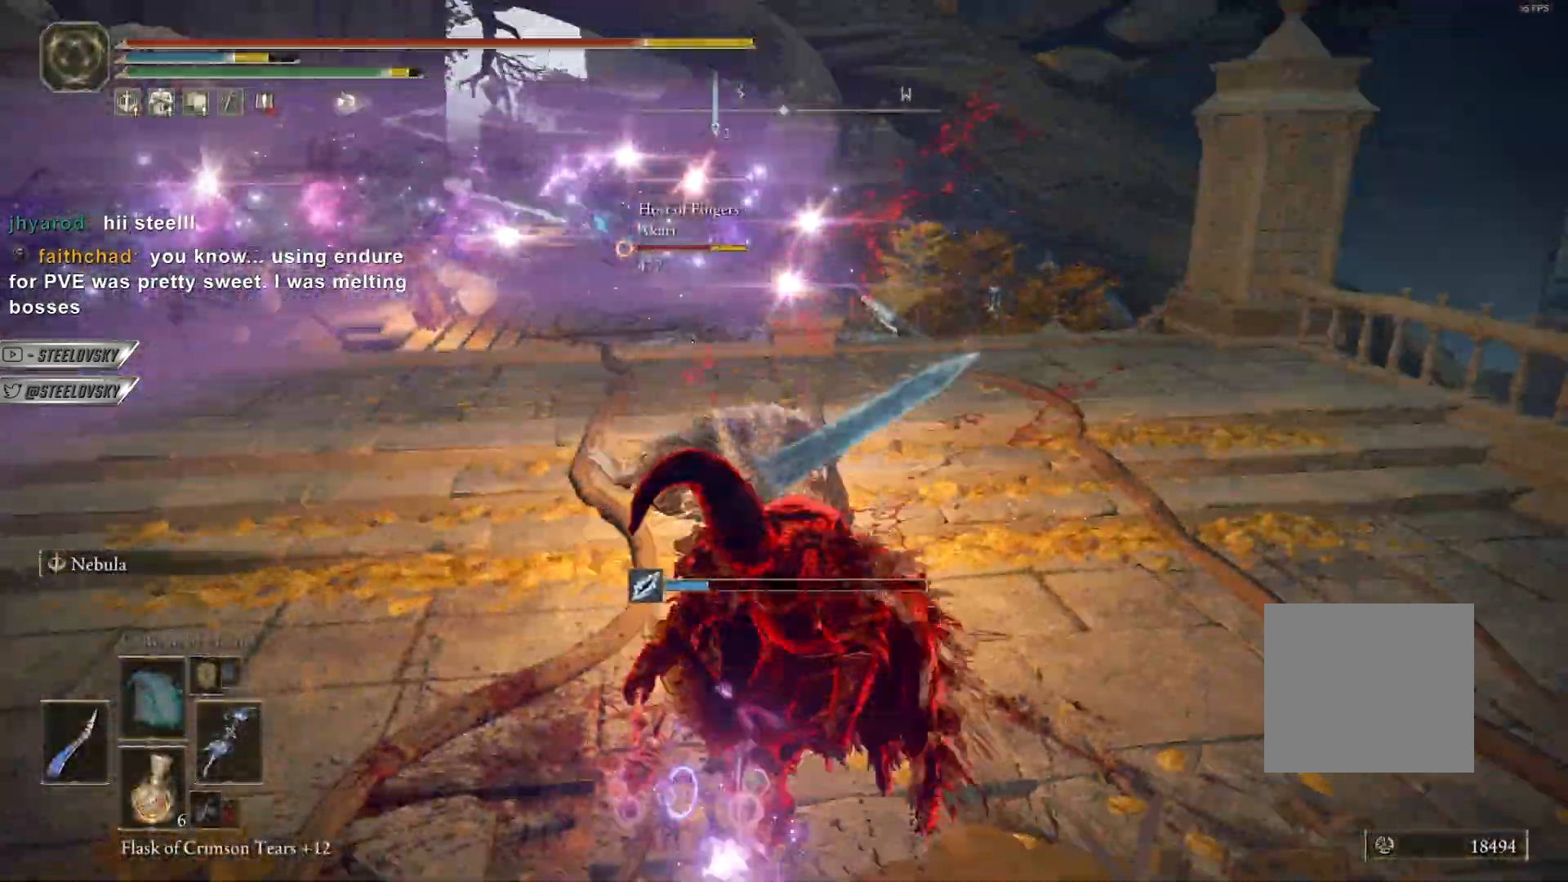
{"dt_ms": 500, "buttons": ["CIRCLE"], "left_stick": "center", "right_stick": "left", "events": [[67, "right_stick", "left"], [317, "CROSS", "down"], [400, "left_stick", "center"], [467, "CROSS", "up"]]}
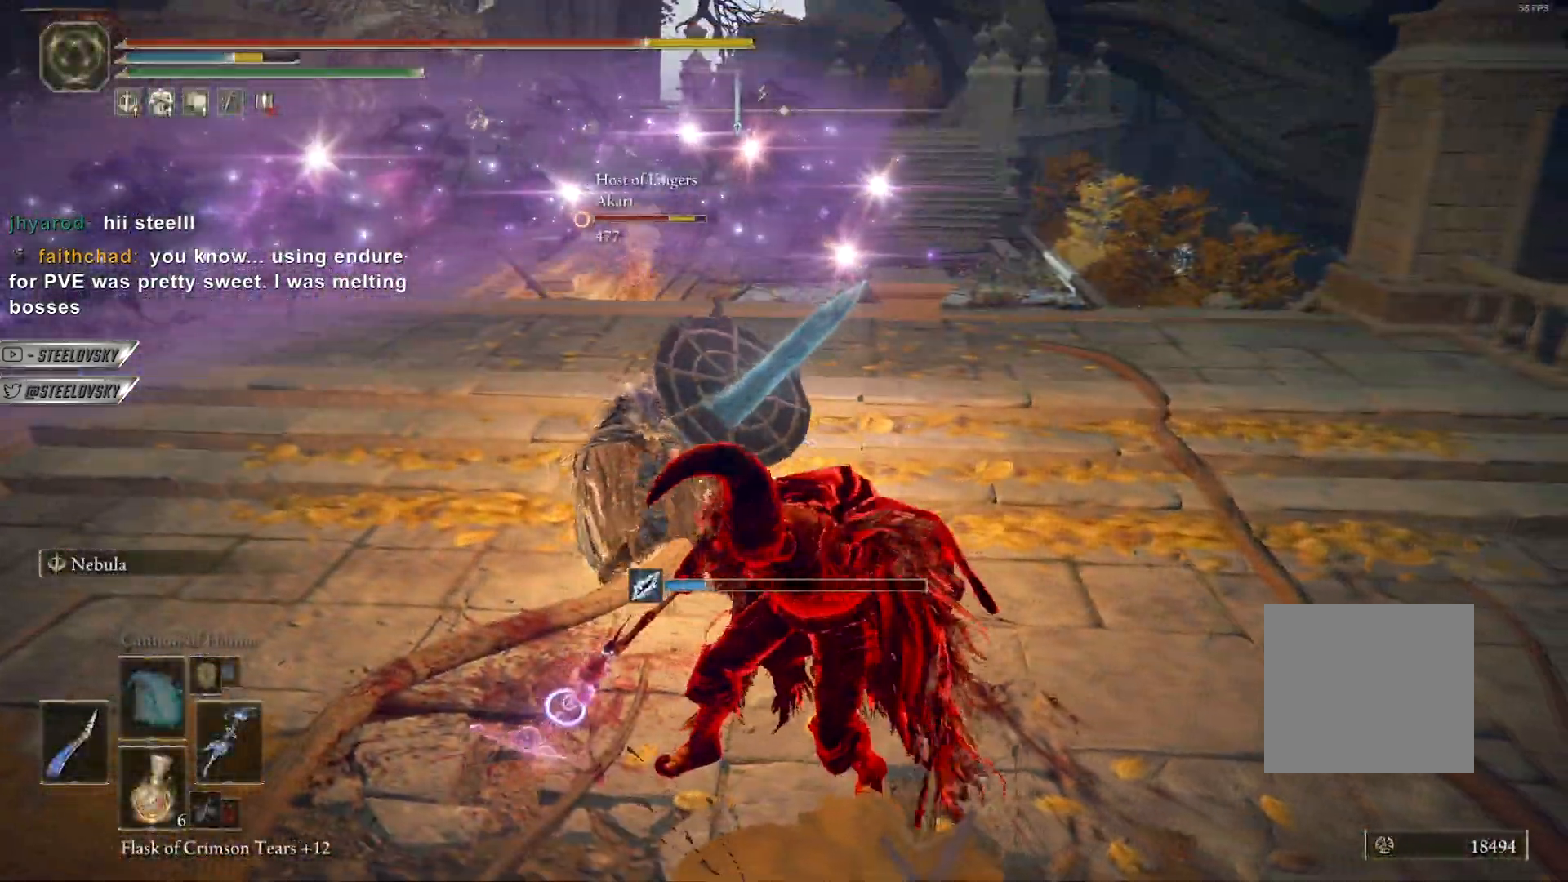
{"dt_ms": 500, "buttons": ["CROSS", "CIRCLE", "DPAD_DOWN"], "left_stick": "center", "right_stick": "center", "events": [[150, "right_stick", "center"], [183, "CROSS", "down"], [317, "CROSS", "up"], [400, "CROSS", "down"], [483, "DPAD_DOWN", "down"]]}
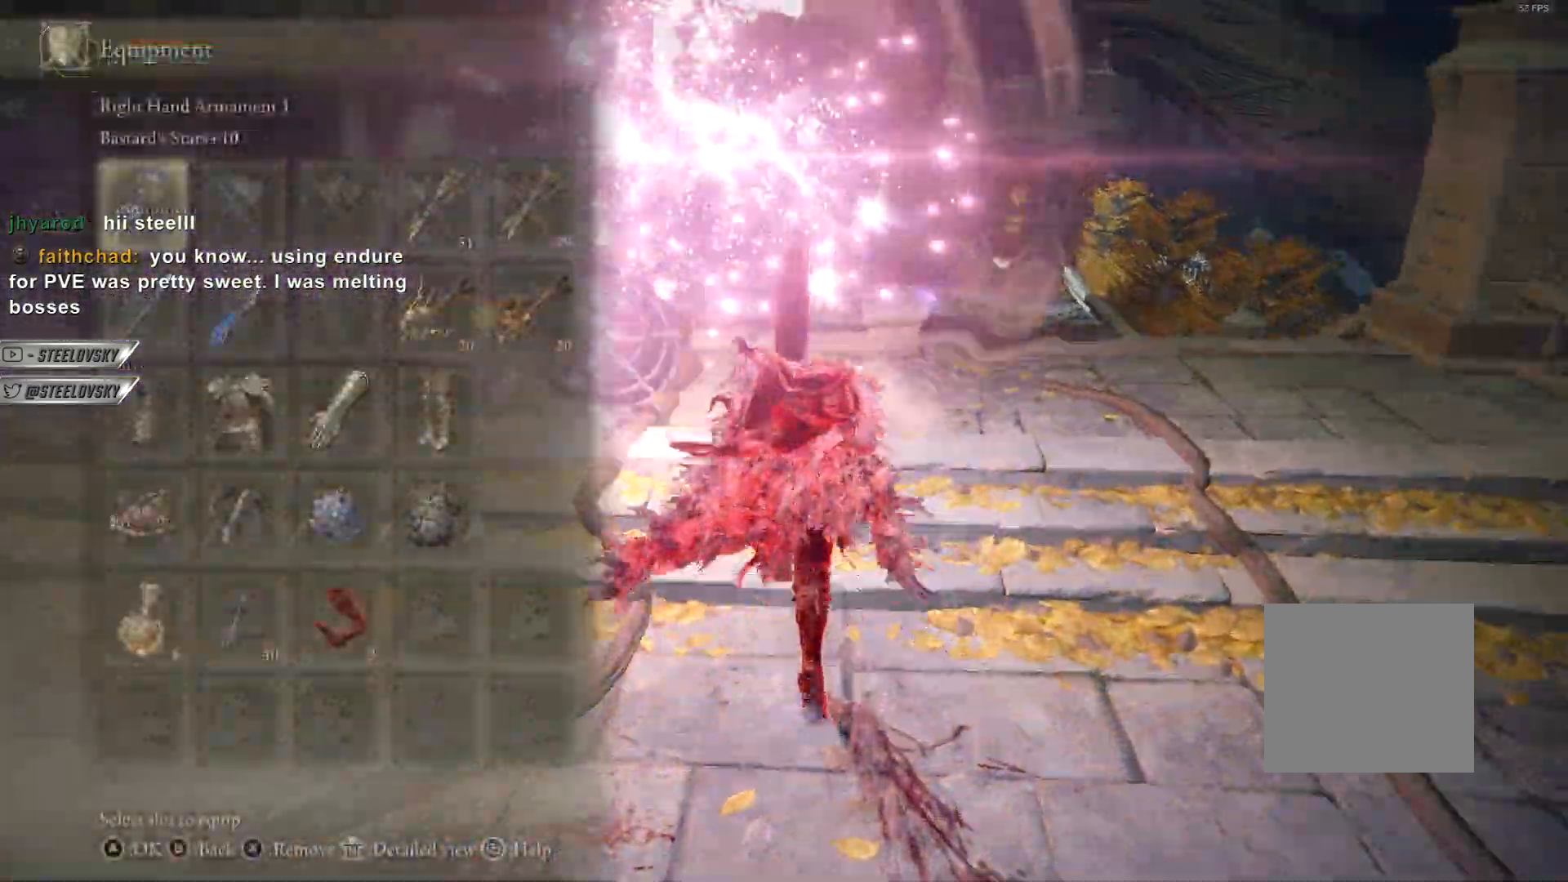
{"dt_ms": 500, "buttons": [], "left_stick": "center", "right_stick": "center", "events": [[17, "CROSS", "up"], [83, "CROSS", "down"], [100, "DPAD_DOWN", "up"], [167, "CROSS", "up"], [317, "CIRCLE", "up"], [317, "L2", "down"], [400, "R3", "down"], [467, "L2", "up"], [483, "R3", "up"]]}
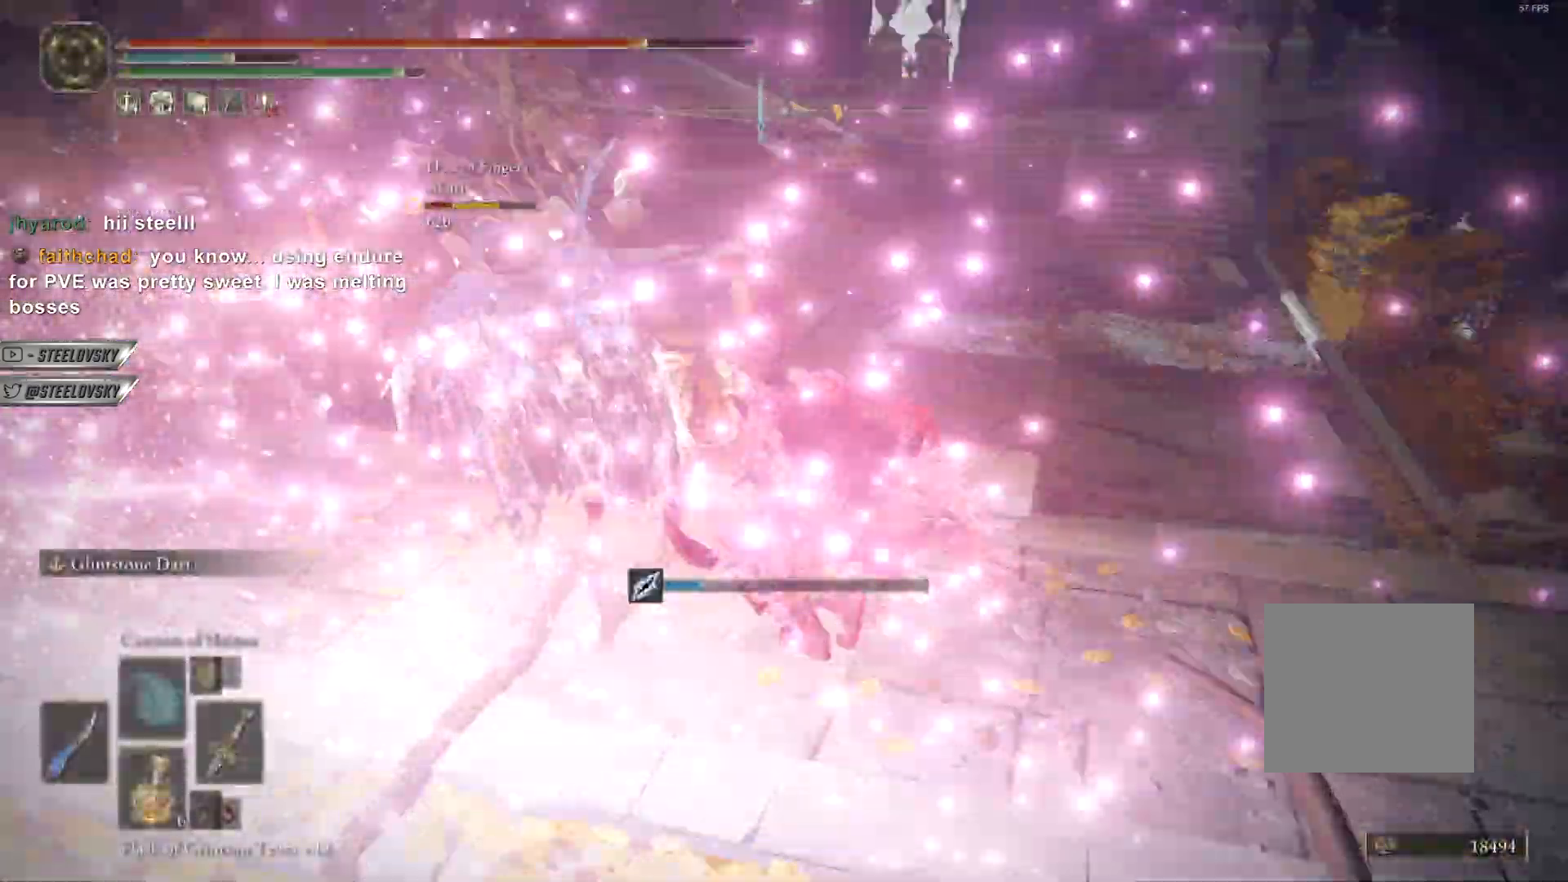
{"dt_ms": 500, "buttons": [], "left_stick": "up-left", "right_stick": "center", "events": [[217, "left_stick", "up-left"]]}
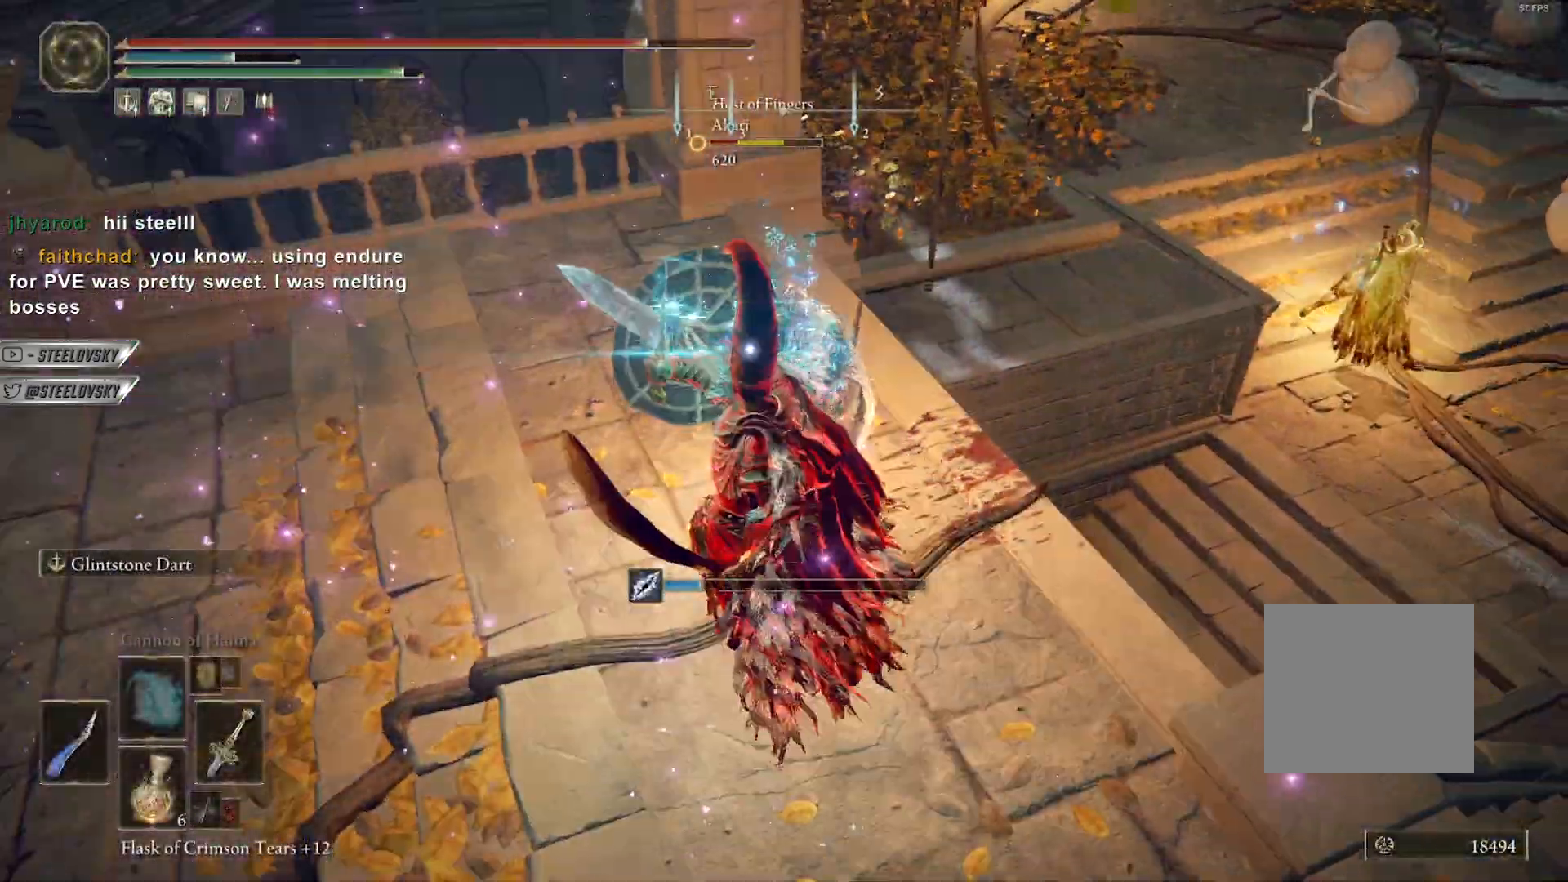
{"dt_ms": 500, "buttons": [], "left_stick": "center", "right_stick": "center", "events": [[150, "left_stick", "center"]]}
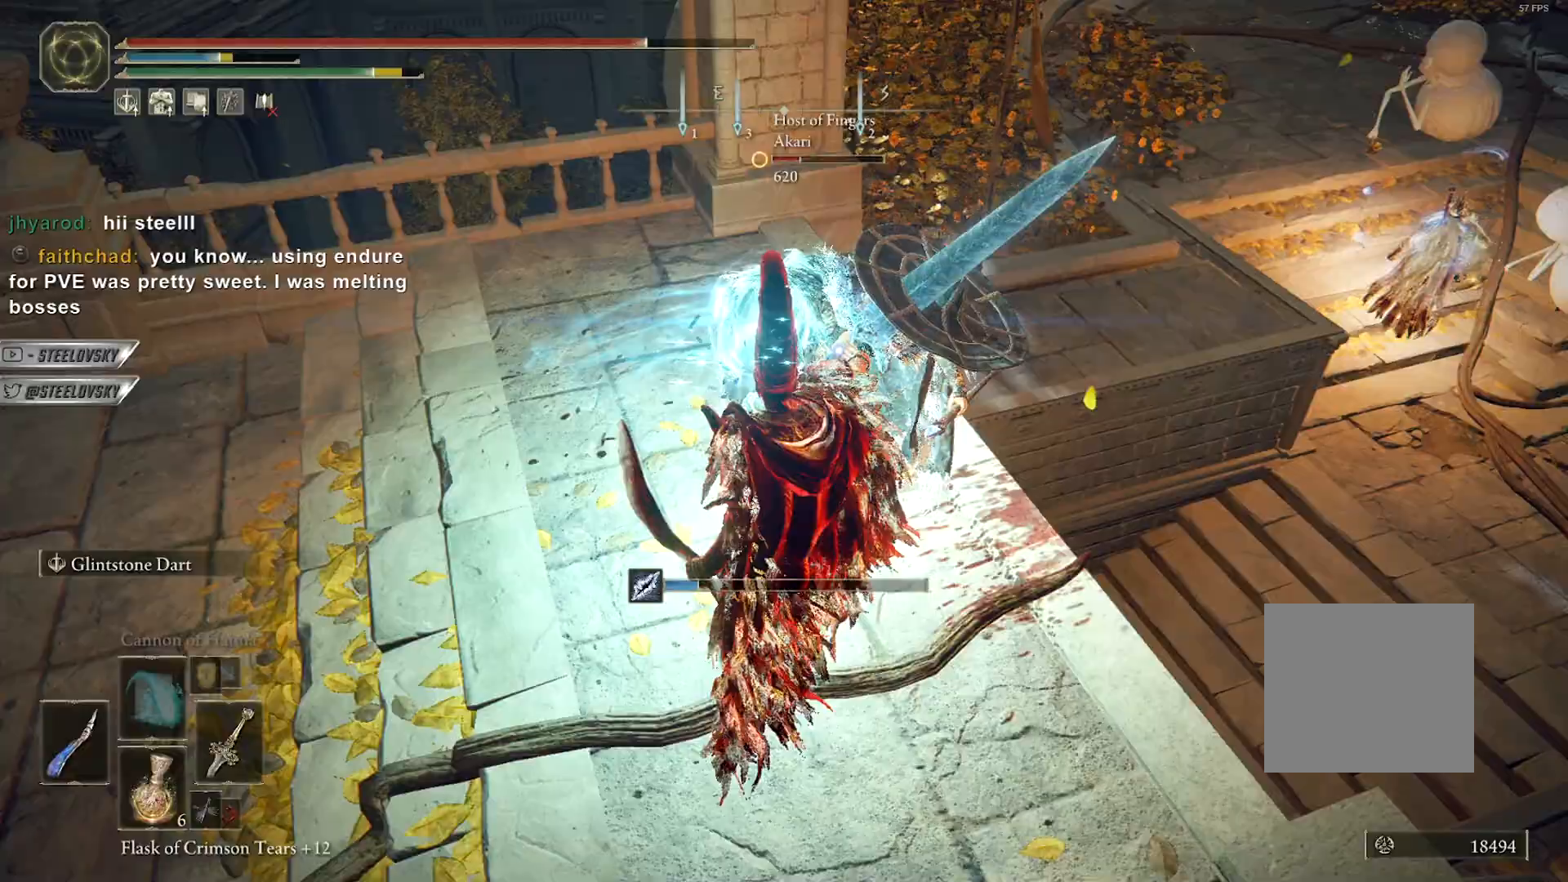
{"dt_ms": 500, "buttons": [], "left_stick": "center", "right_stick": "center", "events": [[83, "left_stick", "left"], [183, "R2", "down"], [250, "left_stick", "center"], [283, "R2", "up"]]}
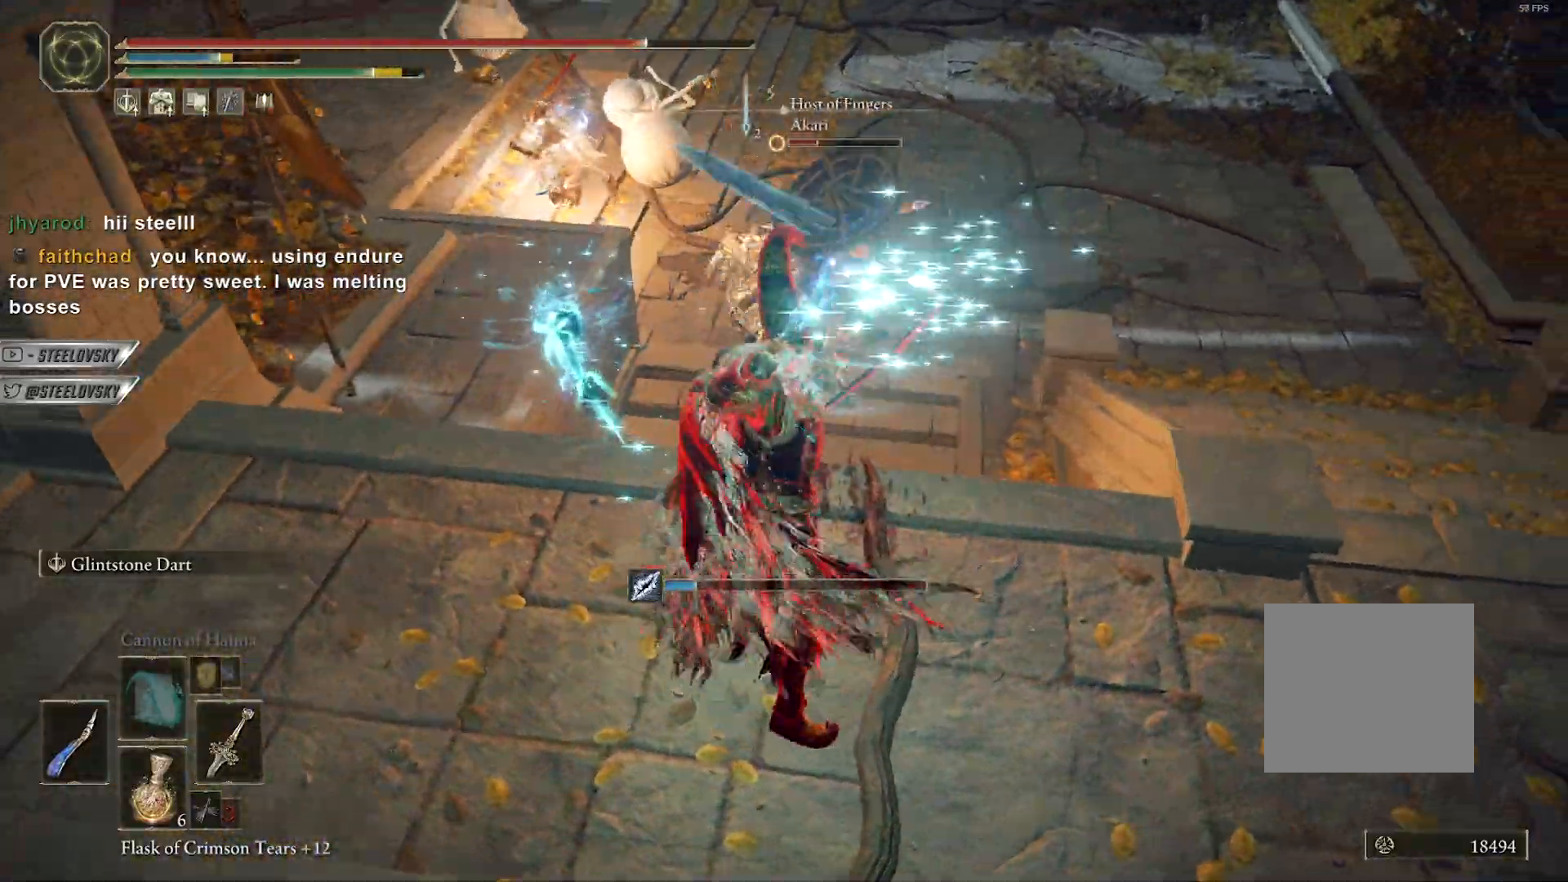
{"dt_ms": 500, "buttons": [], "left_stick": "up-right", "right_stick": "center", "events": [[183, "left_stick", "up-right"]]}
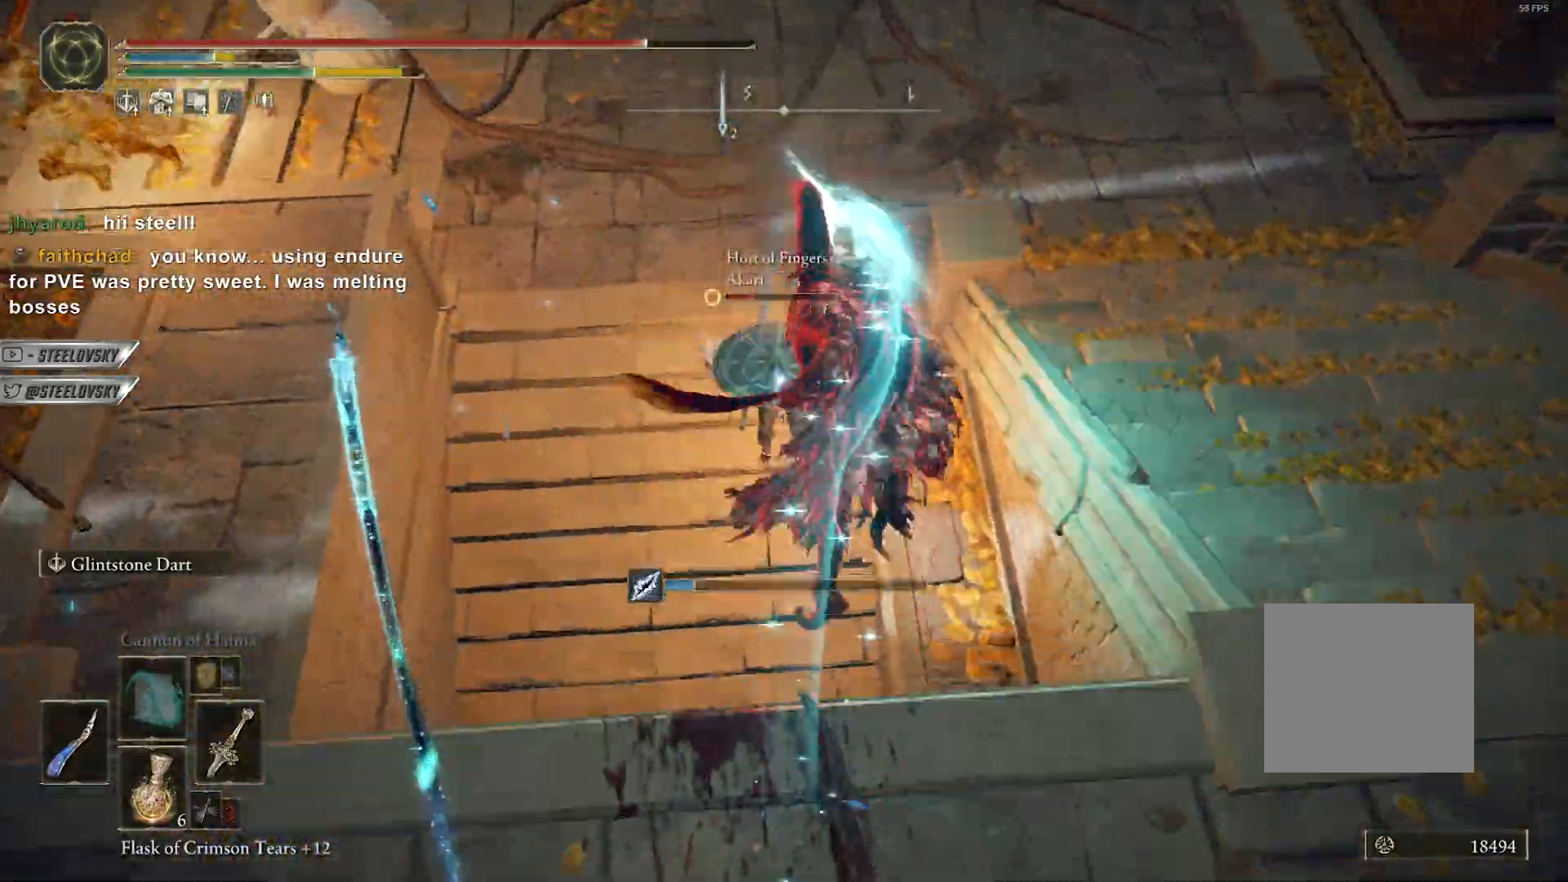
{"dt_ms": 500, "buttons": [], "left_stick": "center", "right_stick": "center", "events": [[283, "left_stick", "center"], [350, "R1", "down"], [483, "R1", "up"]]}
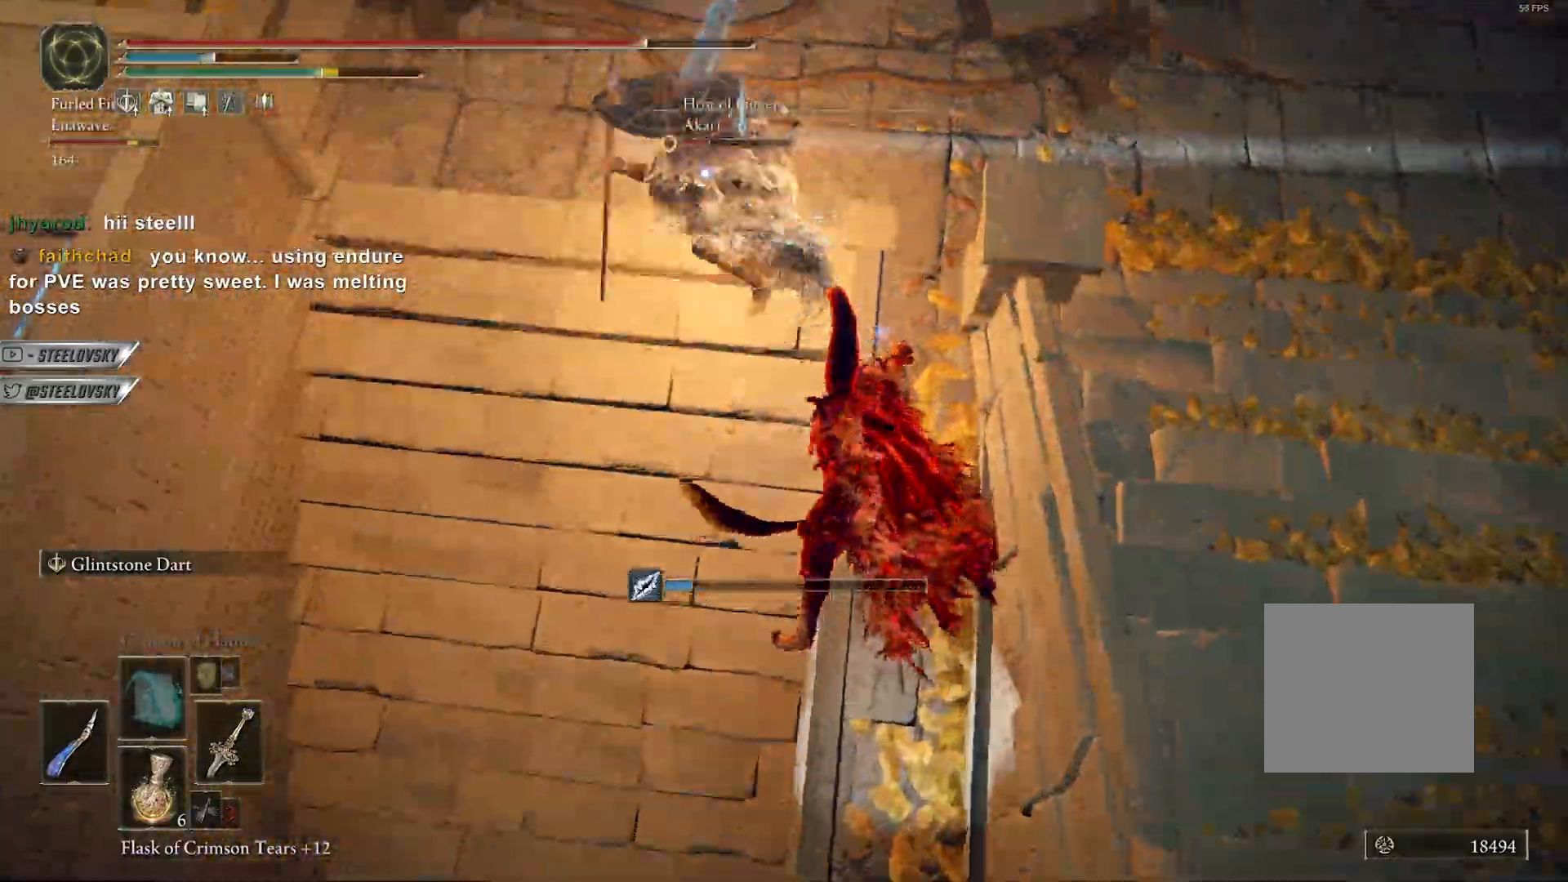
{"dt_ms": 500, "buttons": [], "left_stick": "center", "right_stick": "center", "events": [[117, "R1", "down"], [217, "R1", "up"]]}
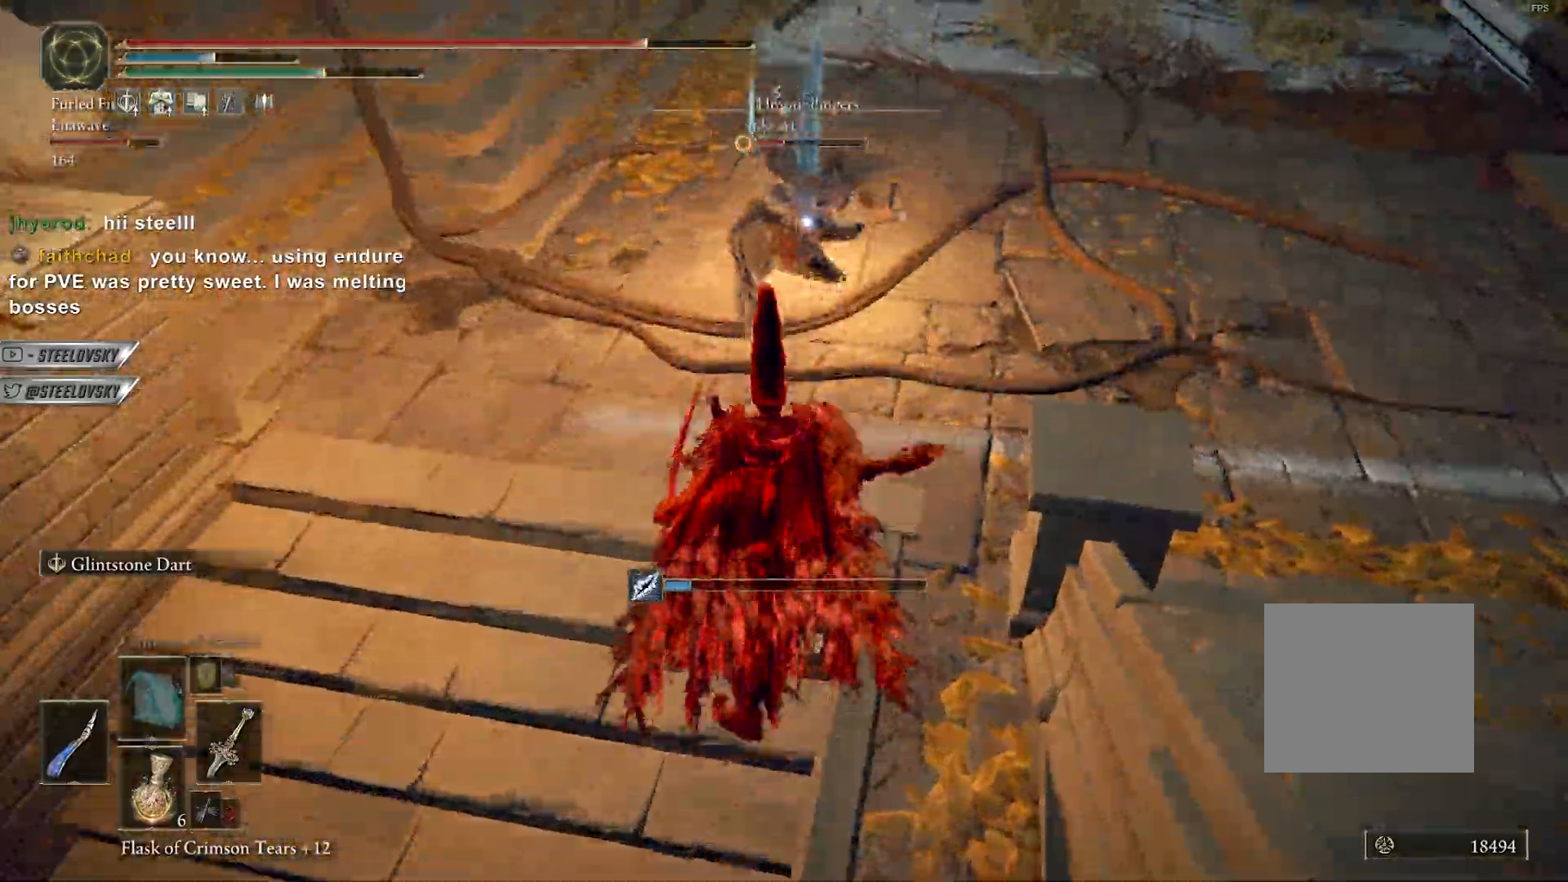
{"dt_ms": 500, "buttons": [], "left_stick": "right", "right_stick": "center", "events": [[17, "R3", "down"], [67, "left_stick", "up-right"], [83, "R3", "up"], [167, "CIRCLE", "down"], [317, "left_stick", "right"], [417, "CIRCLE", "up"]]}
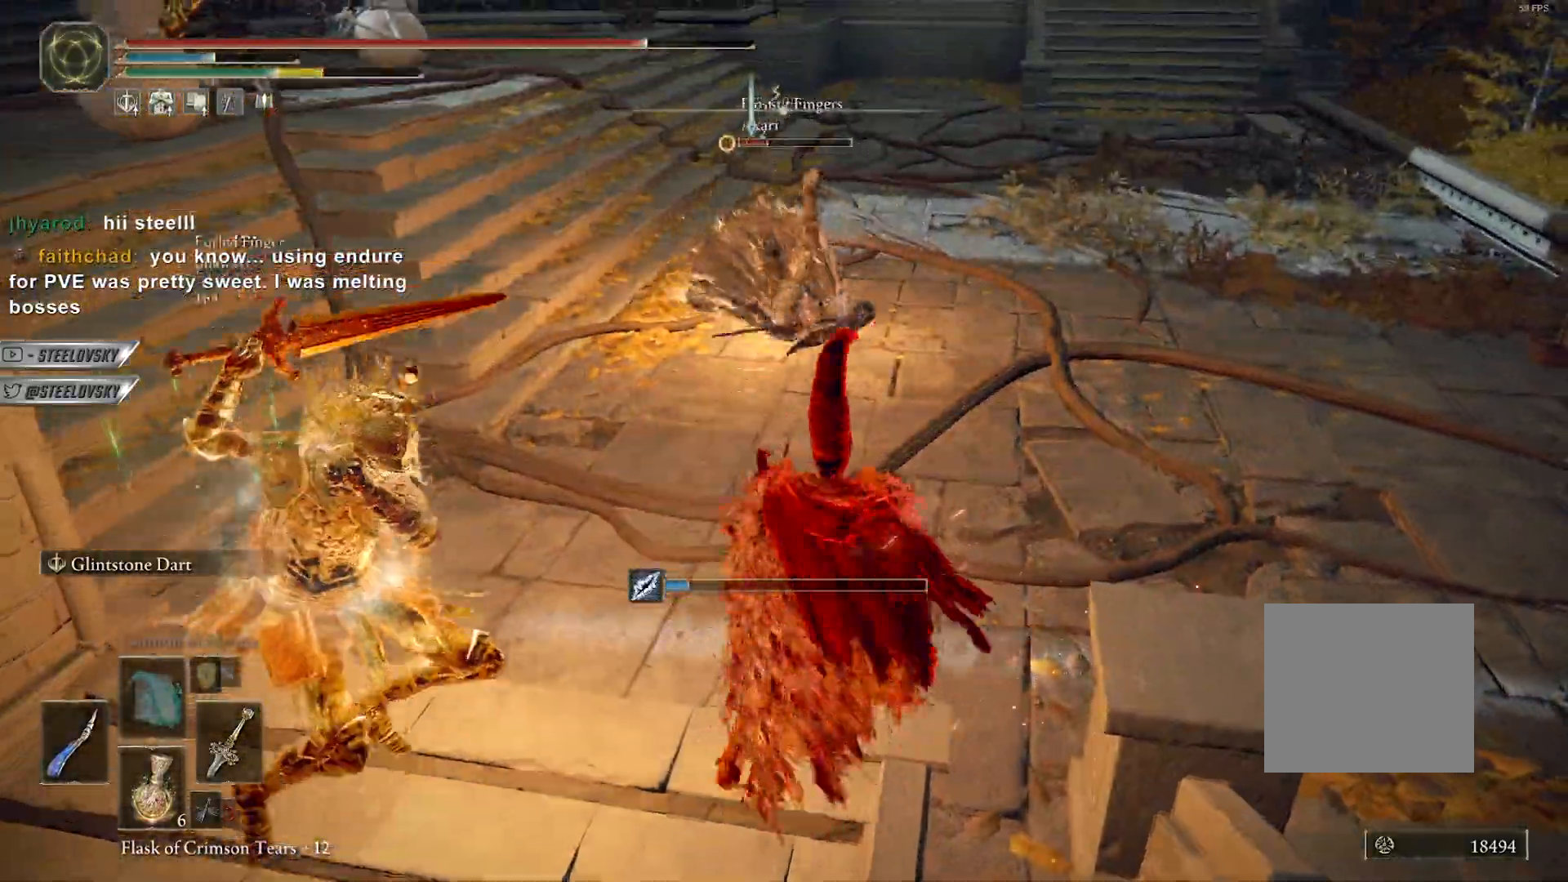
{"dt_ms": 500, "buttons": ["CIRCLE"], "left_stick": "down", "right_stick": "center", "events": [[67, "left_stick", "down-right"], [167, "right_stick", "left"], [283, "left_stick", "down"], [333, "CIRCLE", "down"], [383, "right_stick", "center"]]}
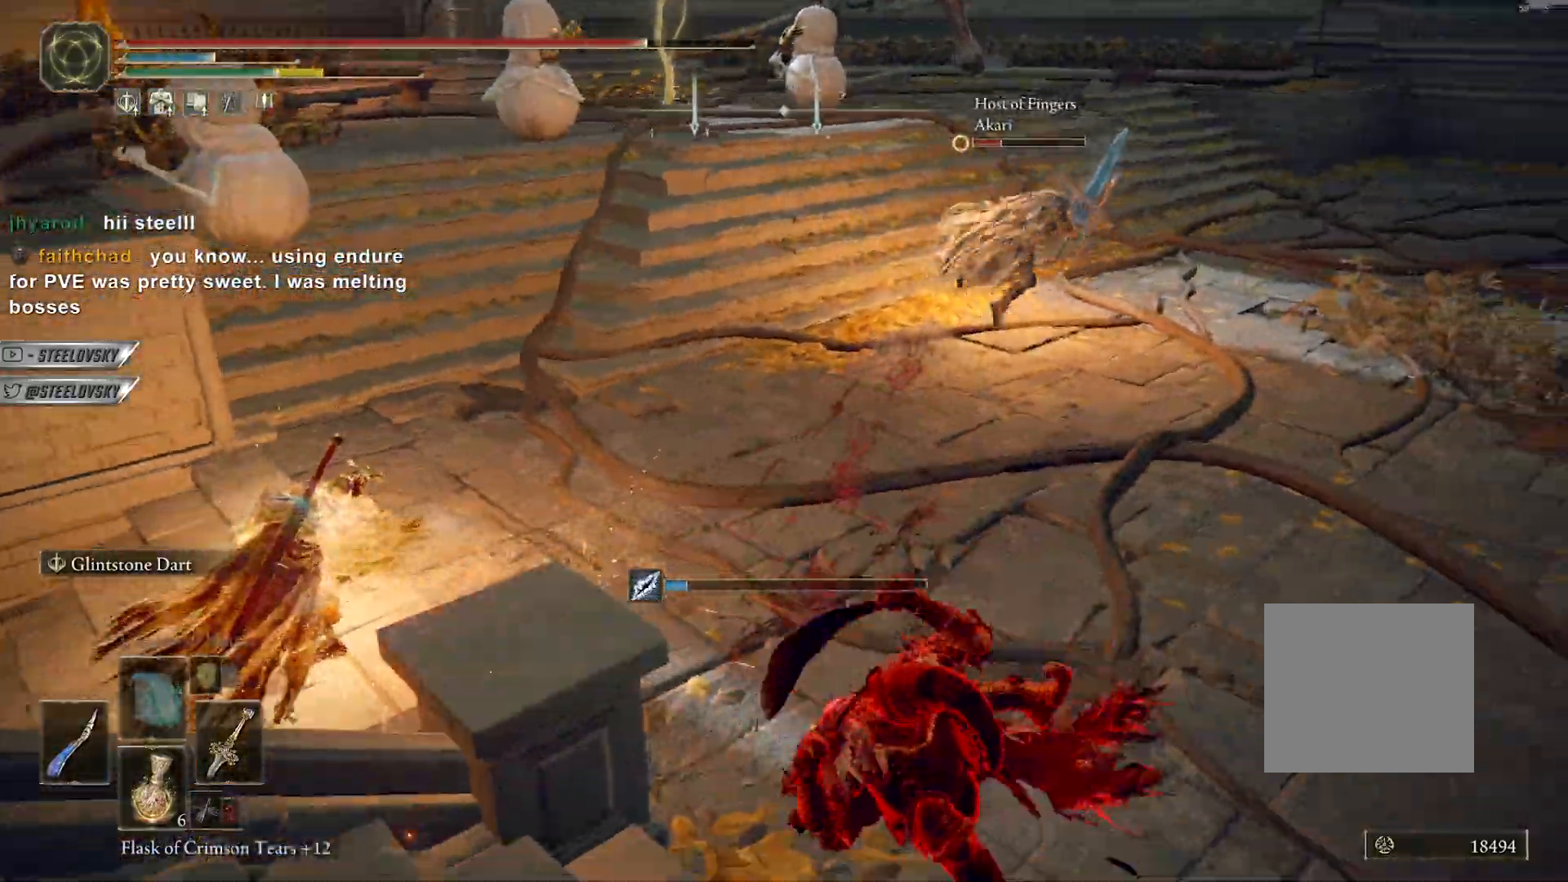
{"dt_ms": 1000, "buttons": ["L2"], "left_stick": "down", "right_stick": "right"}
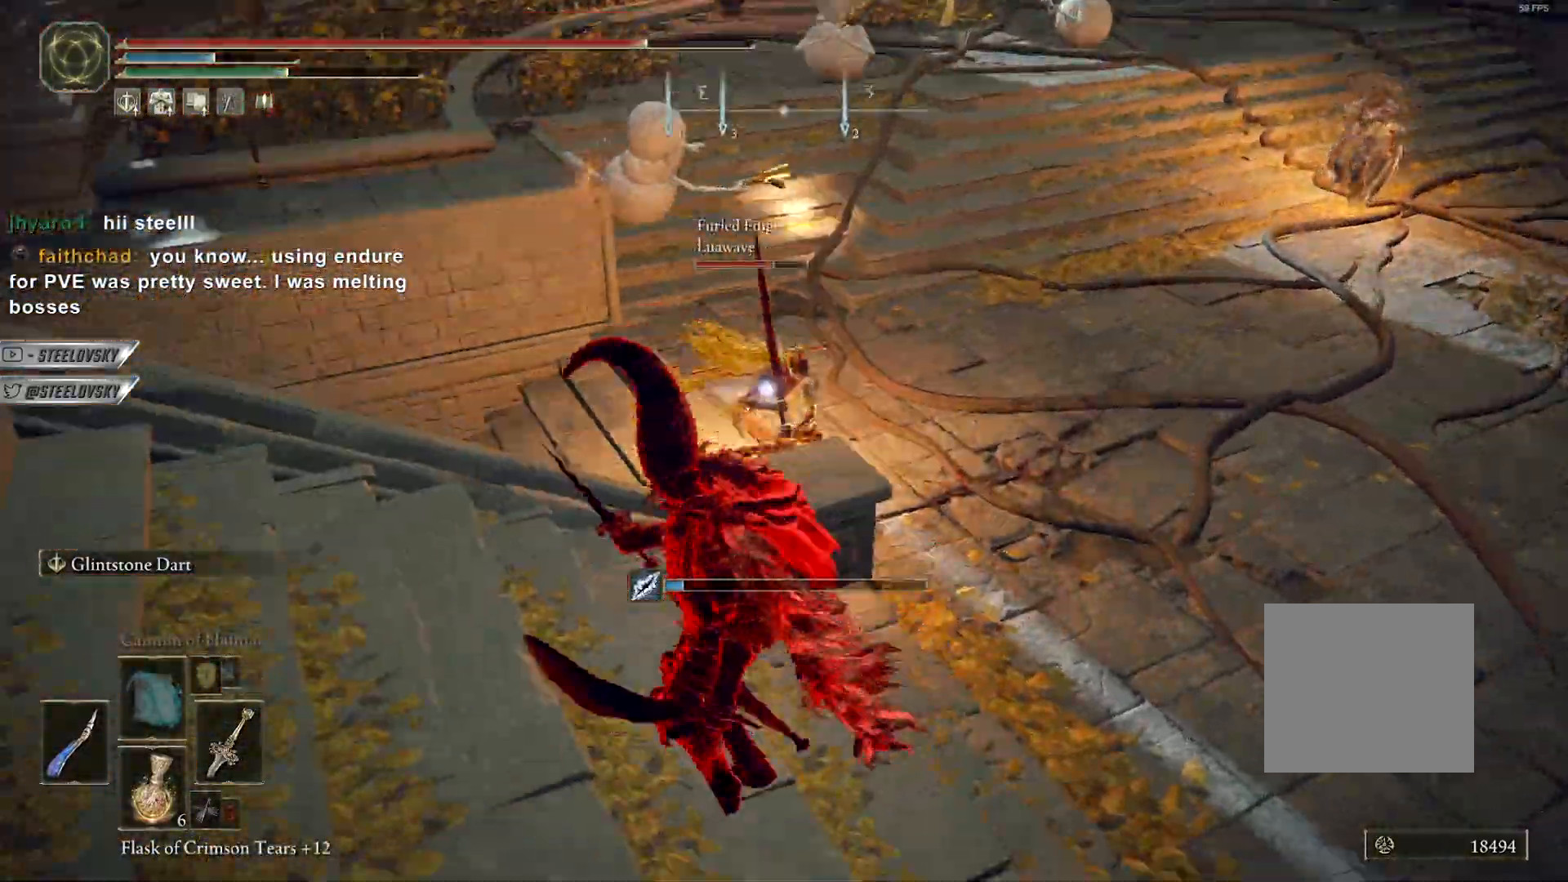
{"dt_ms": 500, "buttons": [], "left_stick": "down", "right_stick": "center", "events": [[183, "right_stick", "center"], [317, "right_stick", "right"], [450, "L2", "up"], [500, "right_stick", "center"]]}
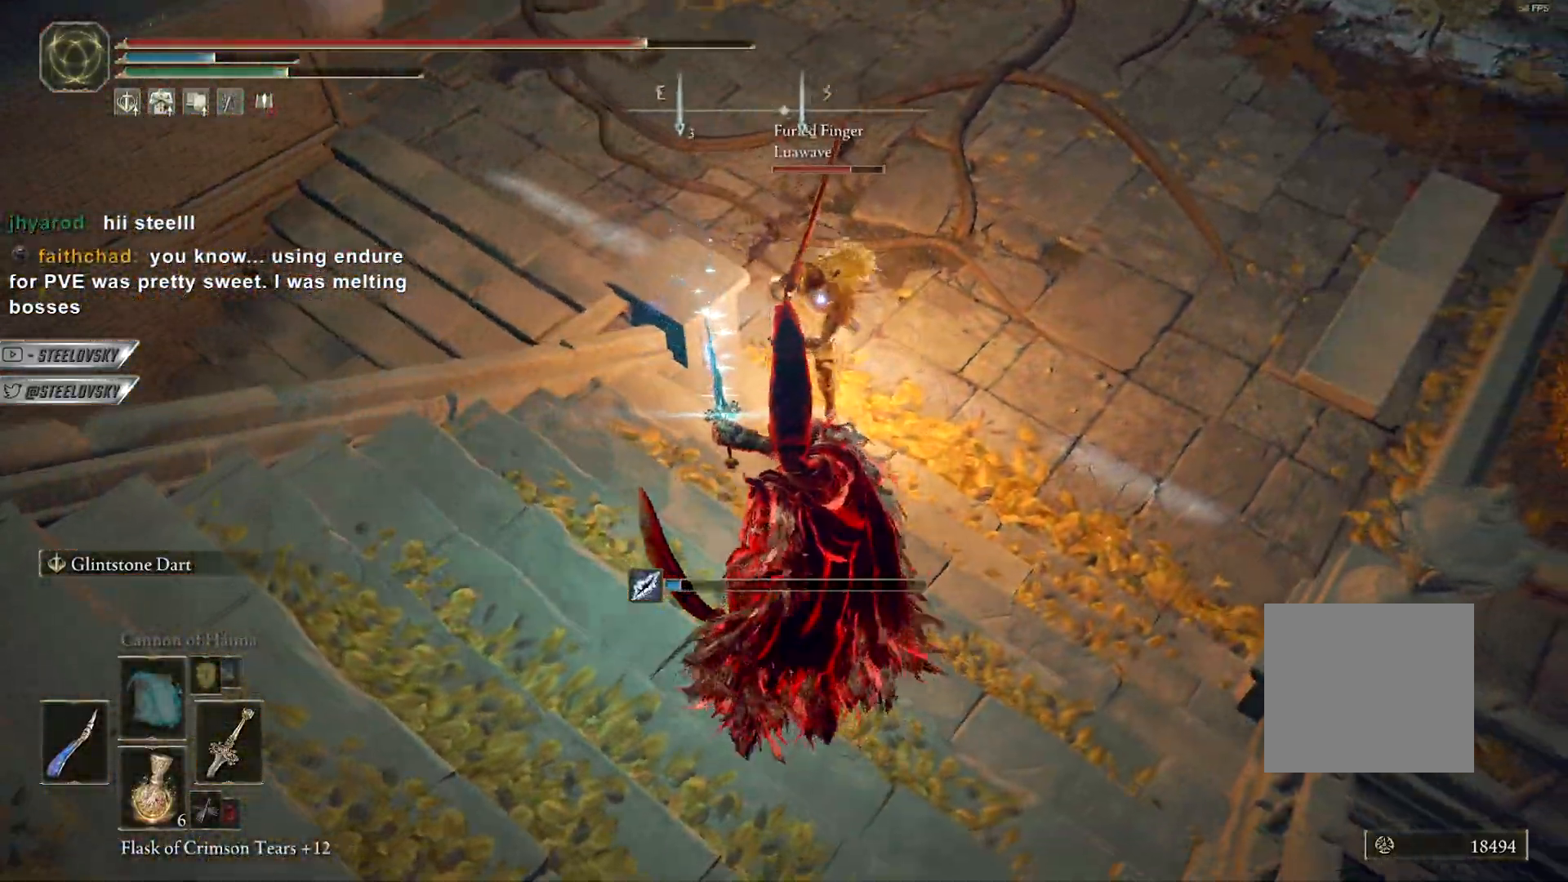
{"dt_ms": 500, "buttons": [], "left_stick": "down-left", "right_stick": "center", "events": [[100, "left_stick", "down-right"], [233, "left_stick", "down"], [500, "left_stick", "down-left"]]}
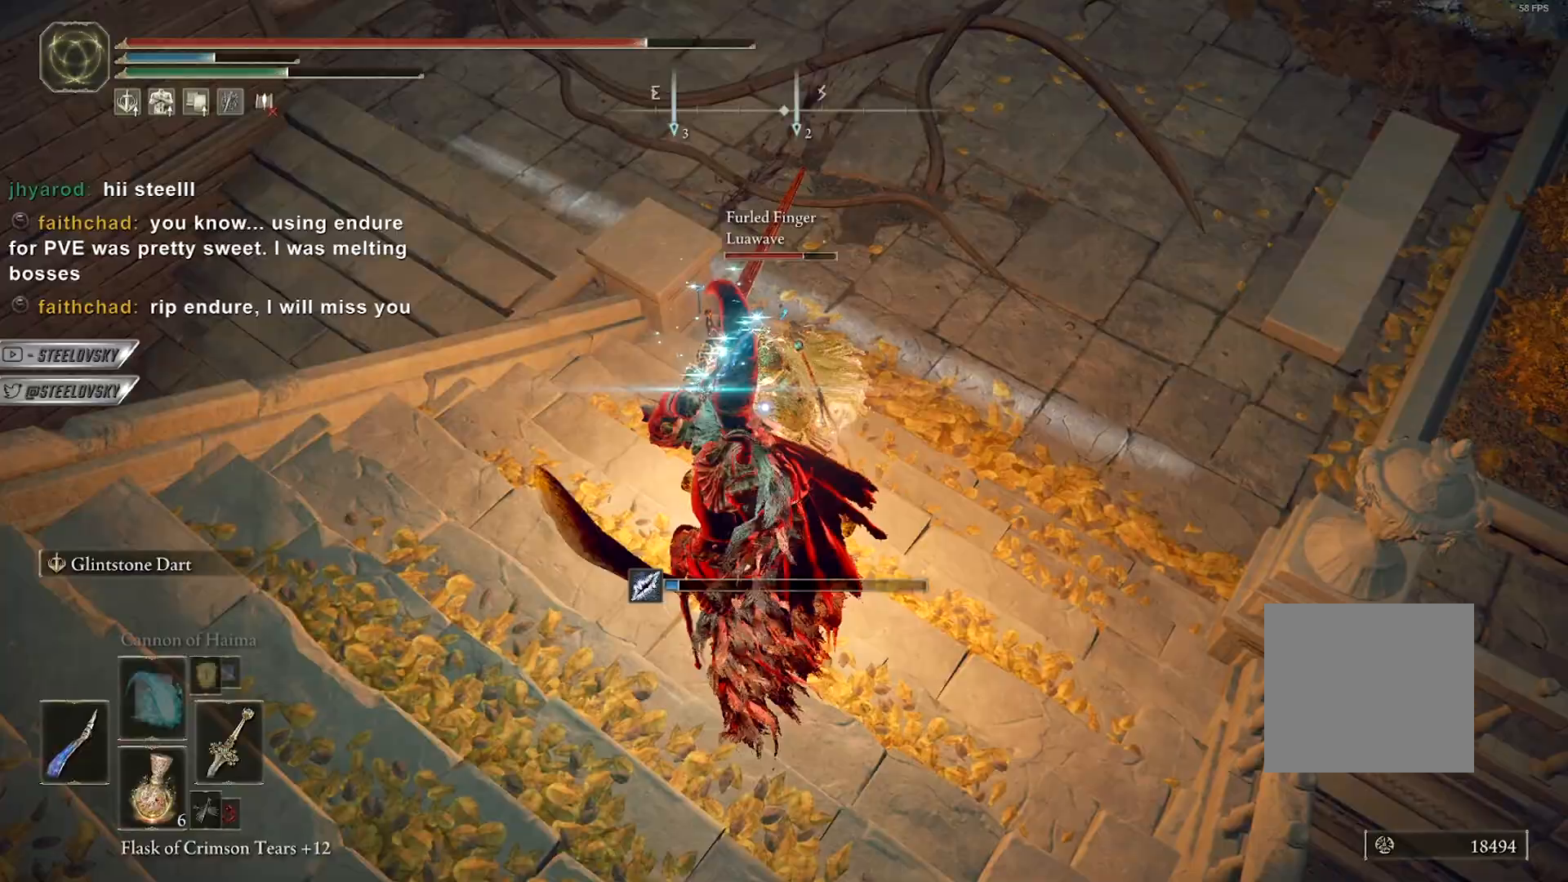
{"dt_ms": 500, "buttons": [], "left_stick": "down-left", "right_stick": "center", "events": [[267, "R2", "down"], [350, "R2", "up"]]}
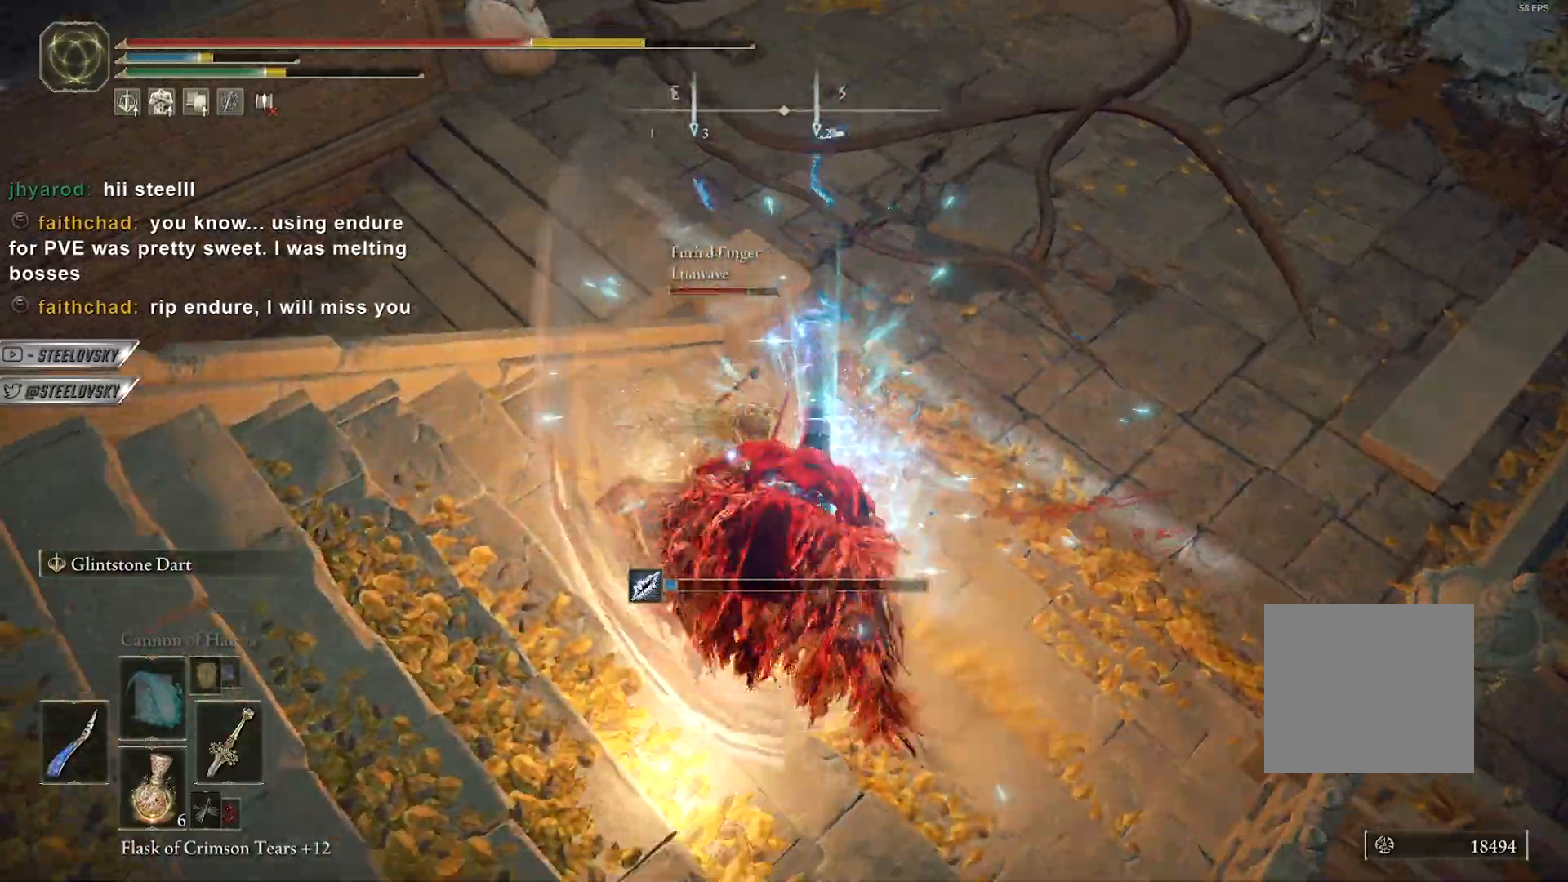
{"dt_ms": 500, "buttons": ["R3"], "left_stick": "down-left", "right_stick": "center", "events": [[483, "R3", "down"]]}